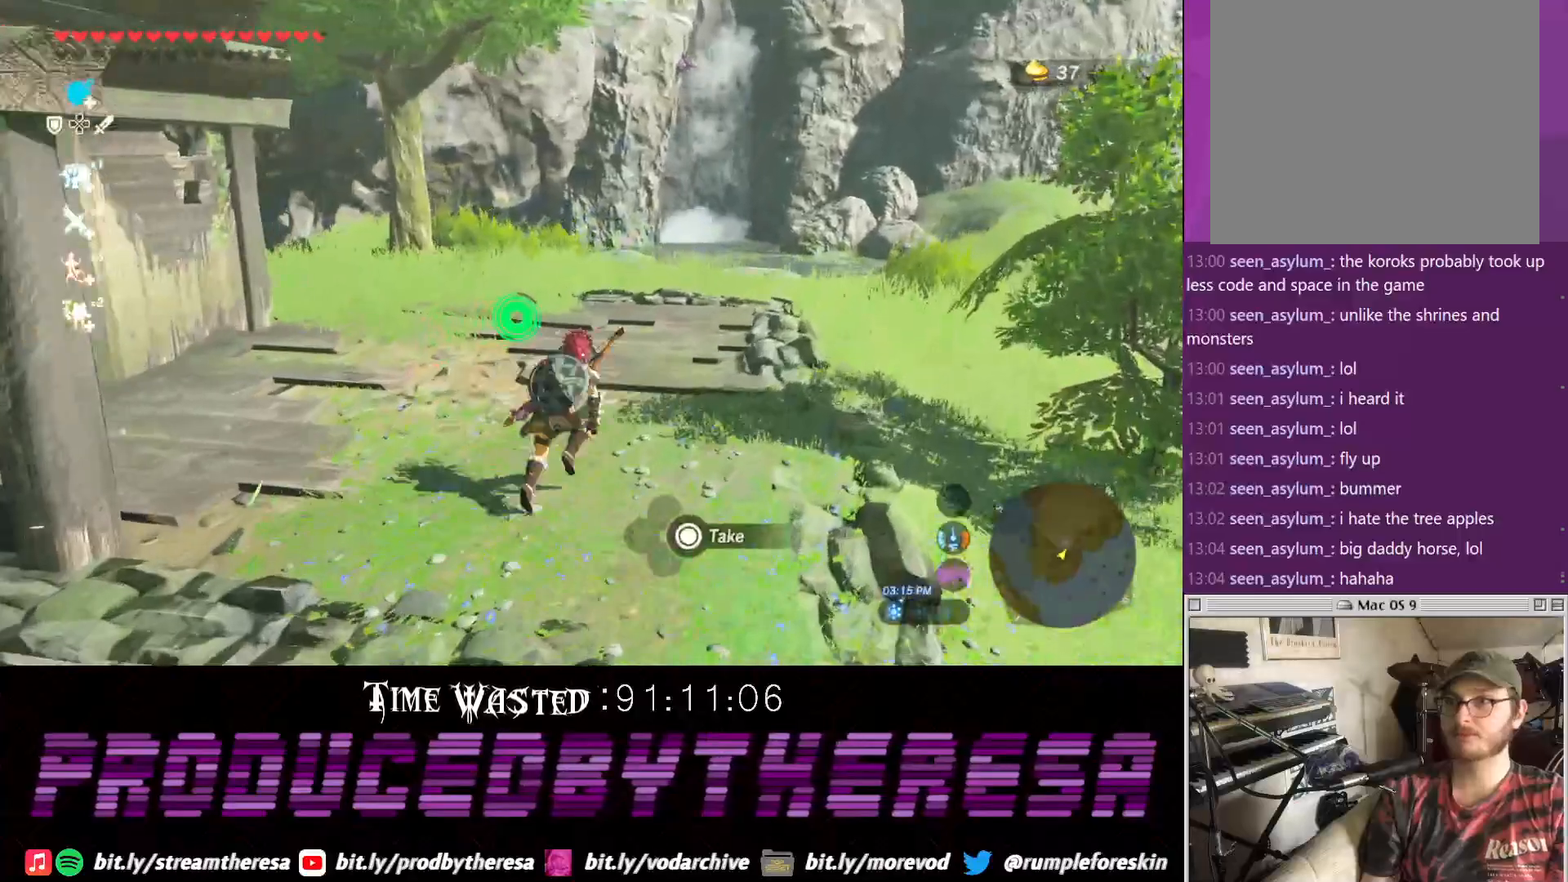
Gameplay with a controller (PlayStation layout); each line is a JSON object with the inputs held at the frame after it (dt_ms = milliseconds from this image to that frame). "events" lists button and stick changes between this image and that frame as [ms after this image, input, new state], when the widget could be followed in between.
{"dt_ms": 500, "buttons": [], "left_stick": "down-left", "right_stick": "down-left"}
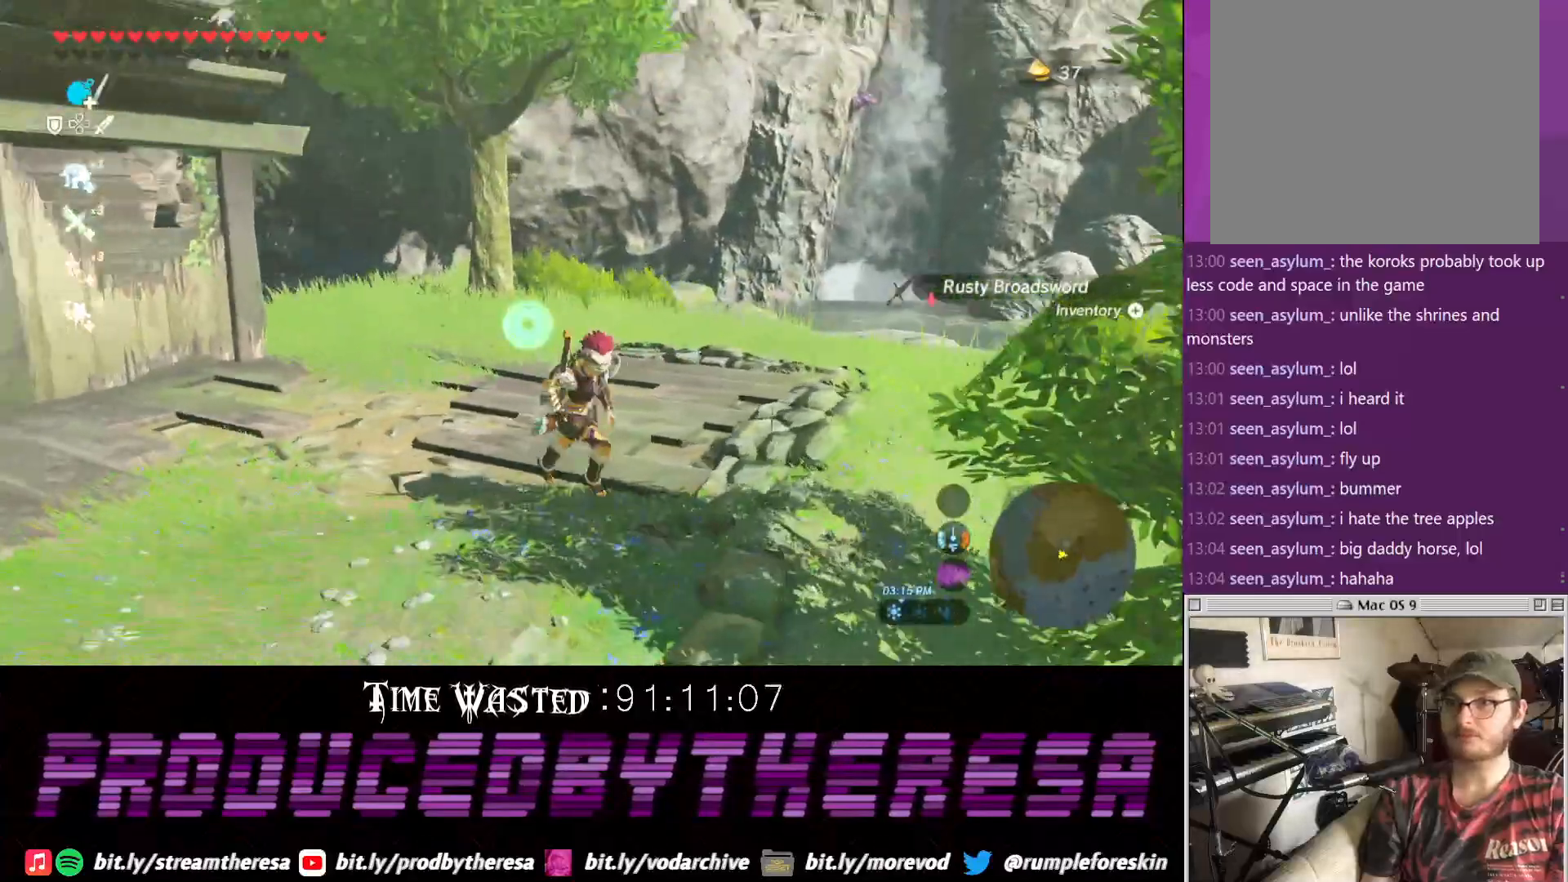
{"dt_ms": 1000, "buttons": [], "left_stick": "center", "right_stick": "left"}
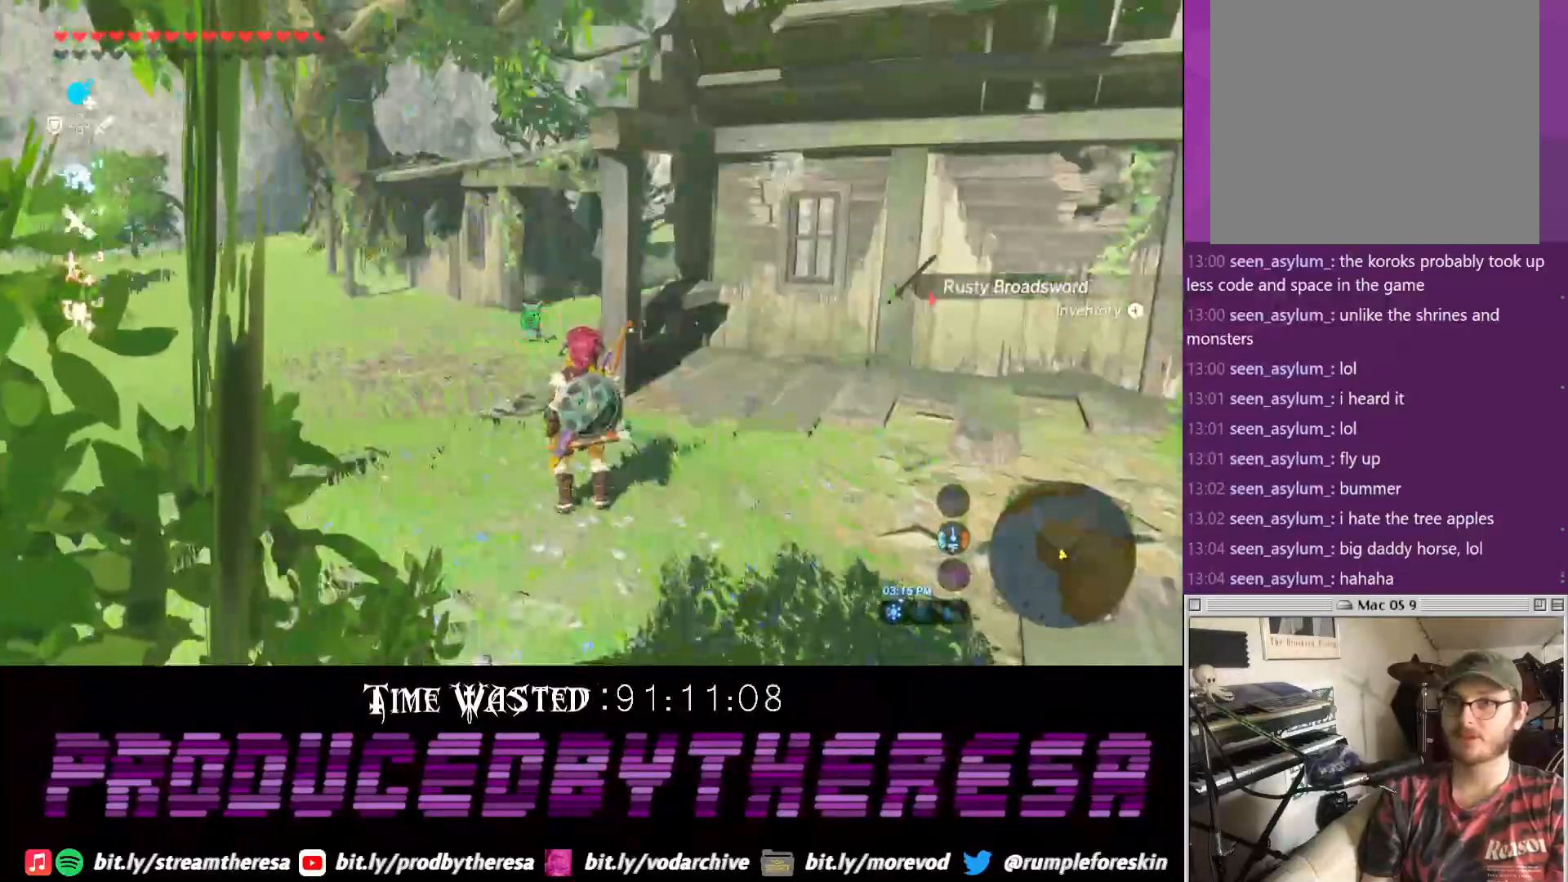
{"dt_ms": 500, "buttons": ["R1", "DPAD_RIGHT"], "left_stick": "center", "right_stick": "center", "events": [[217, "R1", "down"], [350, "right_stick", "center"], [467, "DPAD_RIGHT", "down"]]}
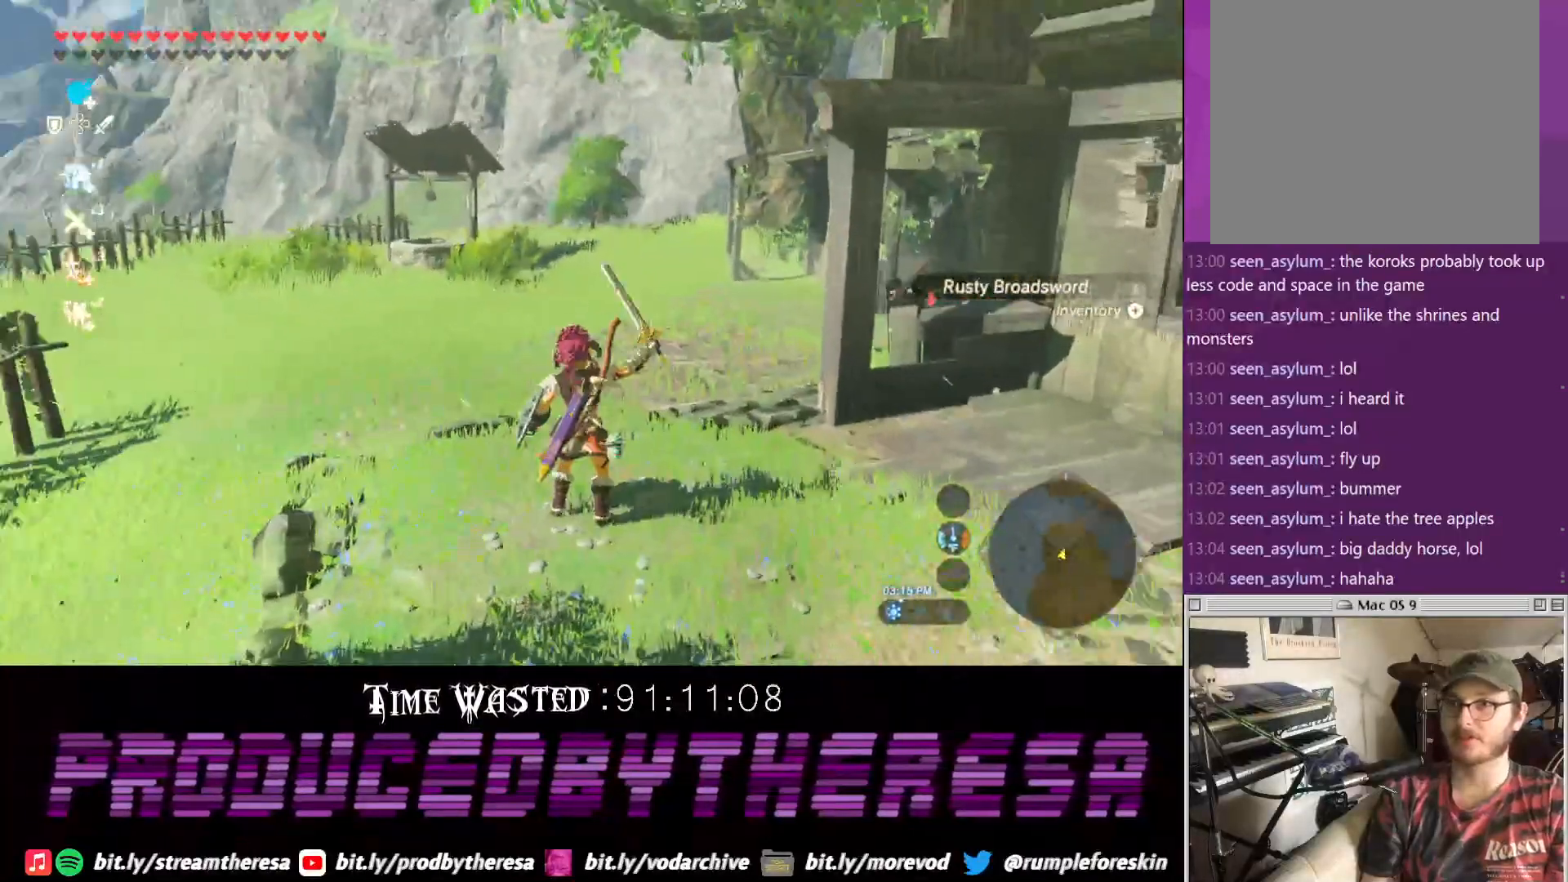
{"dt_ms": 500, "buttons": ["R1", "DPAD_RIGHT"], "left_stick": "center", "right_stick": "right", "events": [[483, "right_stick", "right"]]}
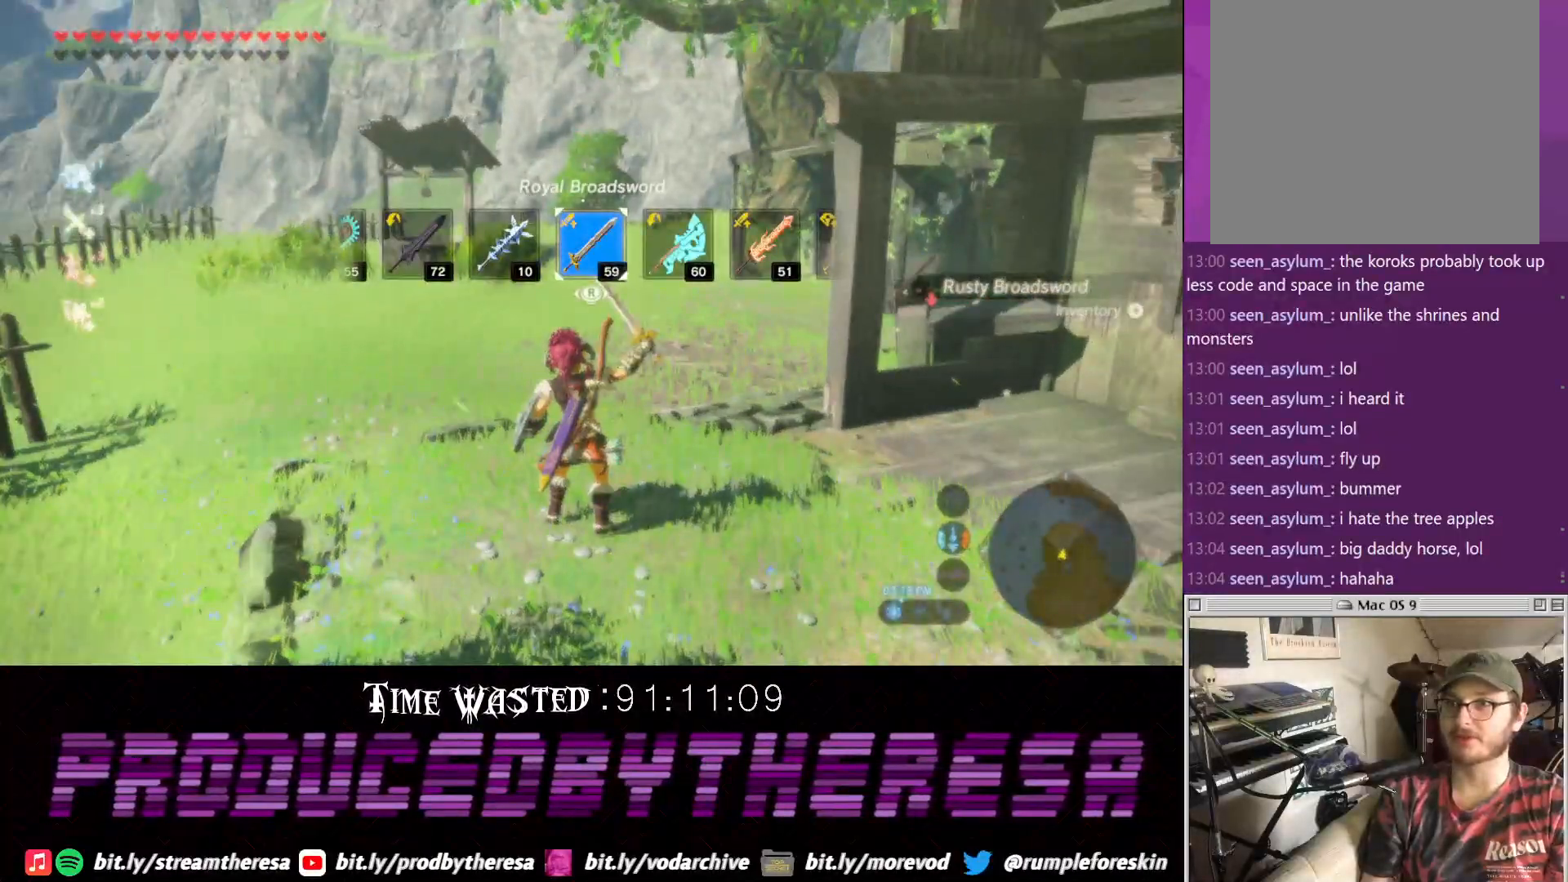
{"dt_ms": 500, "buttons": ["R1", "DPAD_RIGHT"], "left_stick": "center", "right_stick": "center", "events": [[383, "right_stick", "center"]]}
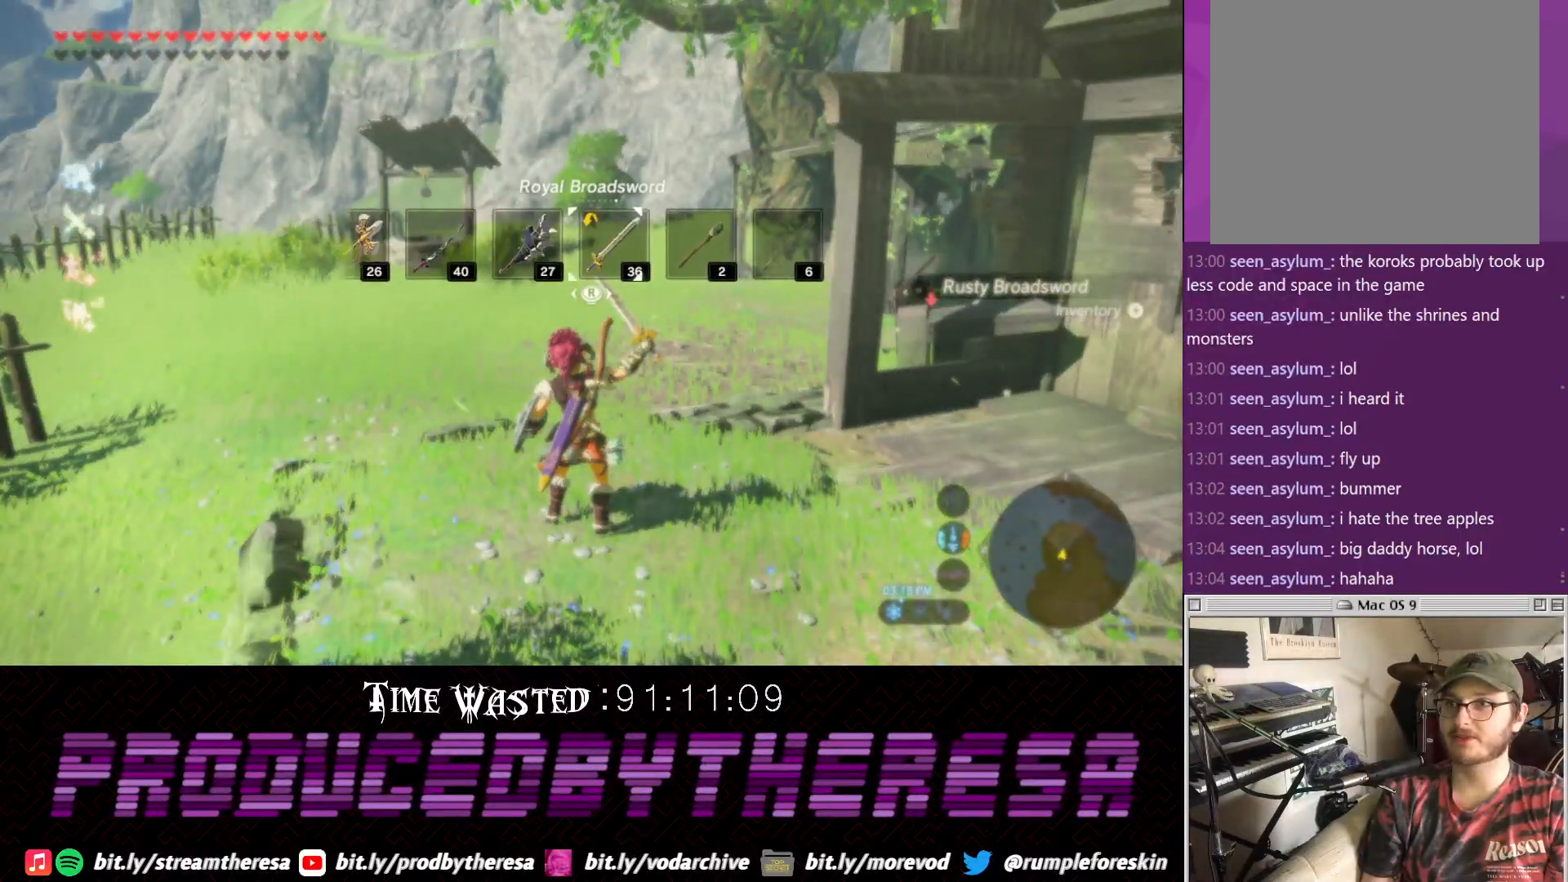
{"dt_ms": 500, "buttons": ["R1", "DPAD_RIGHT"], "left_stick": "center", "right_stick": "center", "events": [[300, "right_stick", "down-right"], [433, "right_stick", "center"]]}
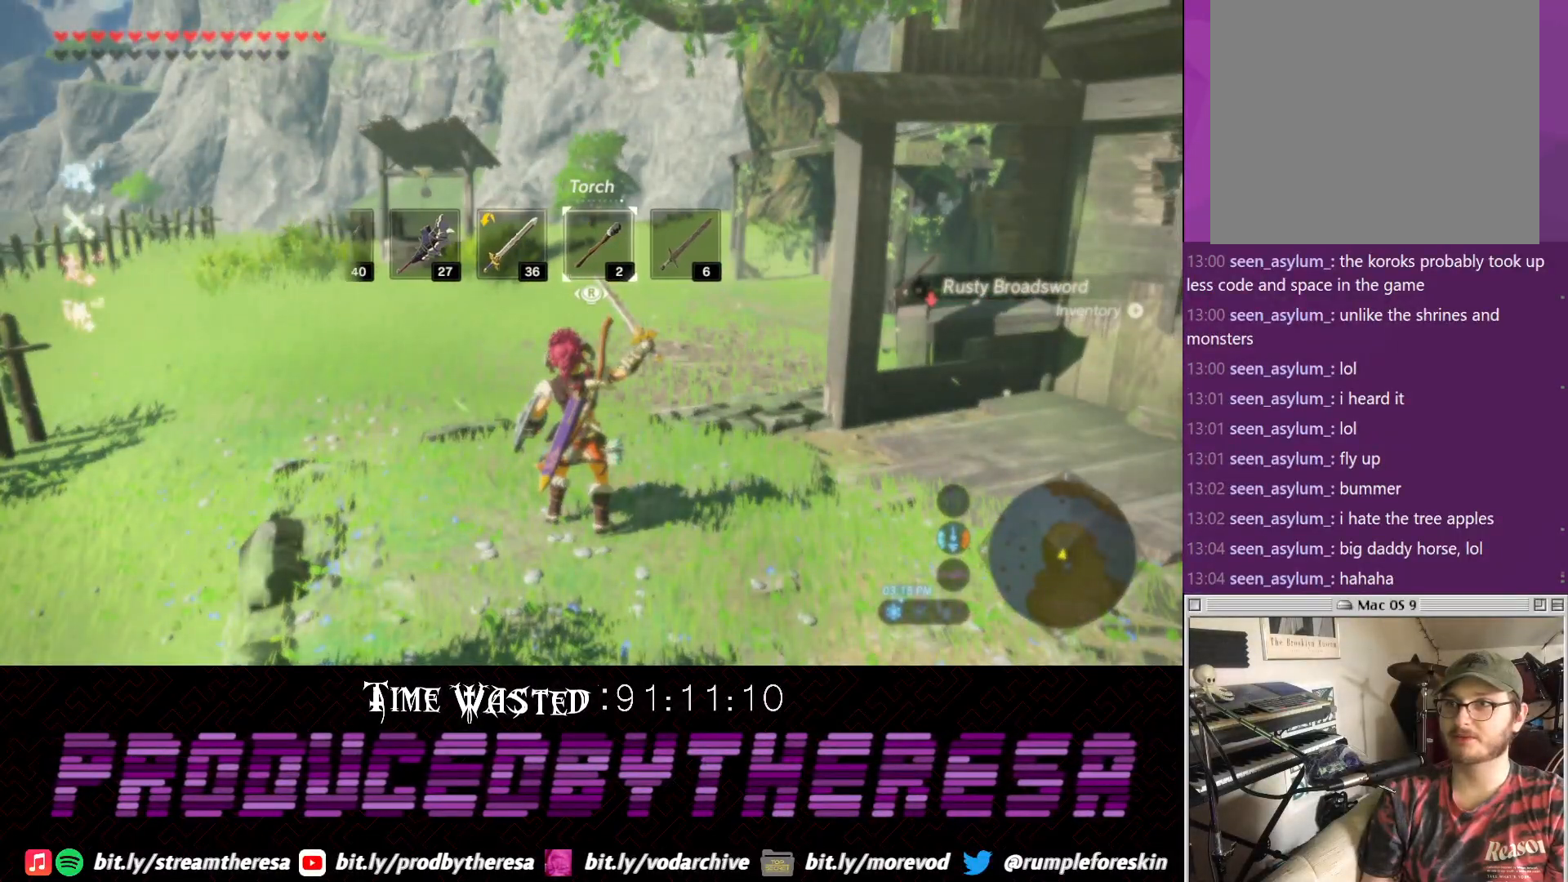
{"dt_ms": 500, "buttons": ["R1"], "left_stick": "center", "right_stick": "center", "events": [[17, "right_stick", "down-right"], [133, "right_stick", "center"], [317, "DPAD_RIGHT", "up"]]}
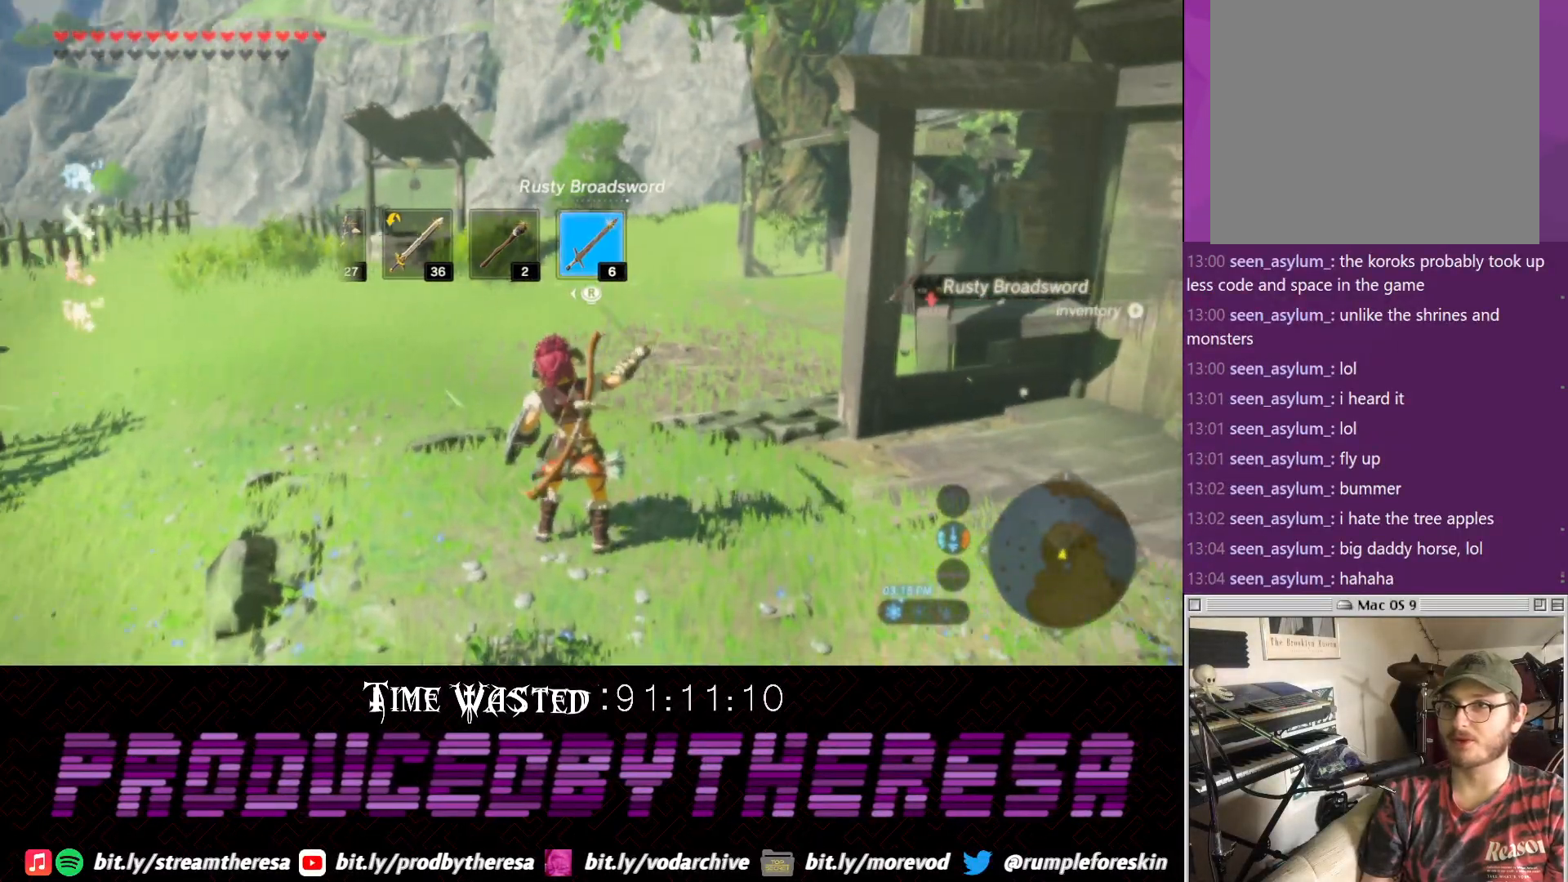
{"dt_ms": 500, "buttons": [], "left_stick": "center", "right_stick": "center", "events": [[17, "right_stick", "down"], [267, "right_stick", "center"], [283, "R1", "up"]]}
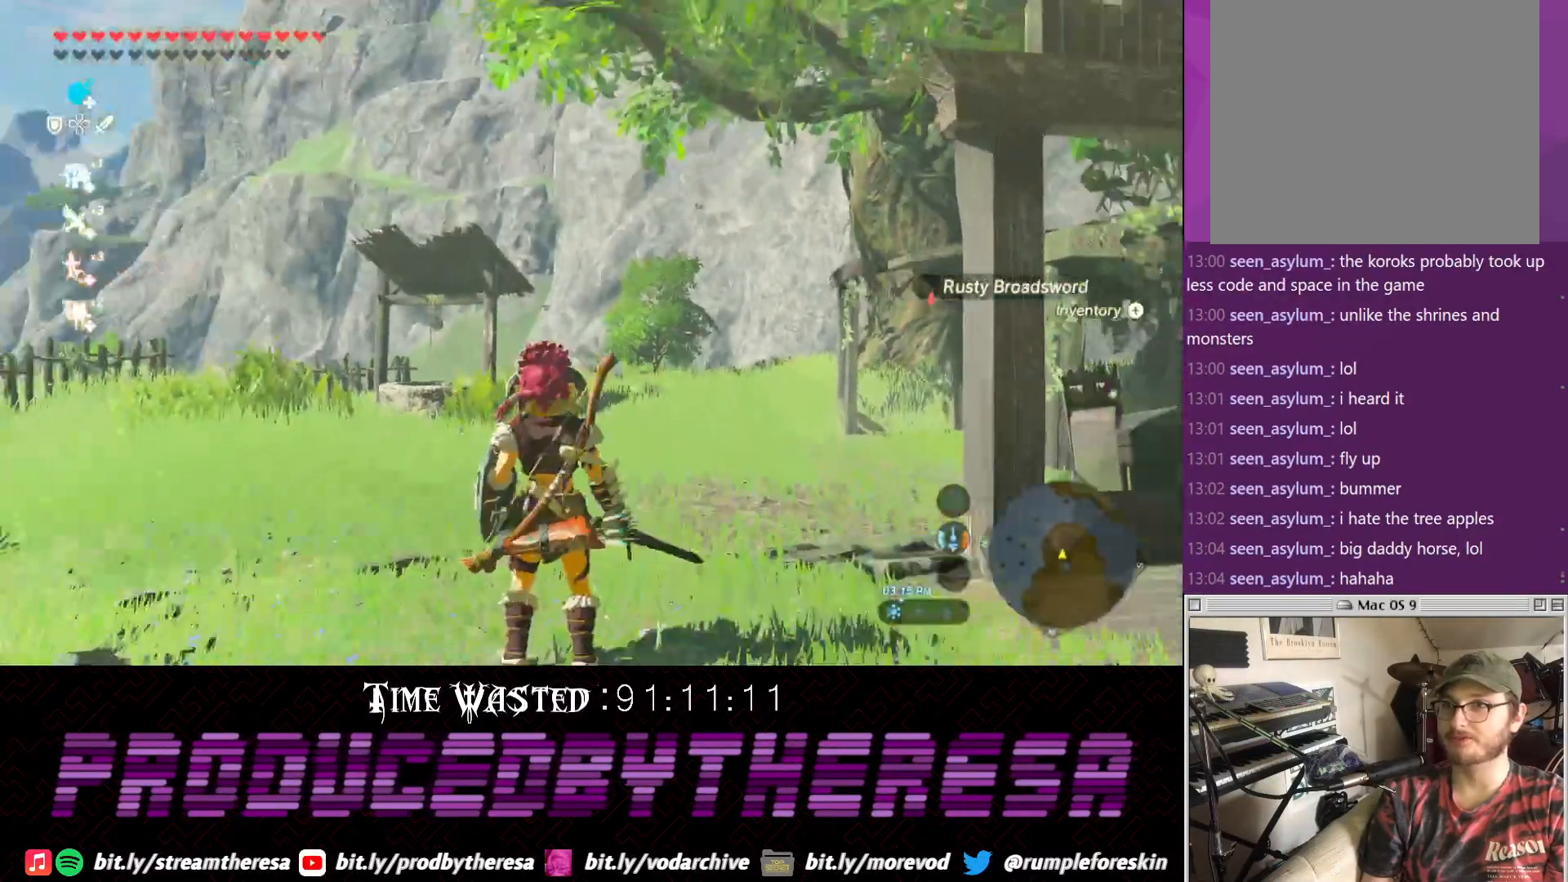
{"dt_ms": 500, "buttons": ["R1"], "left_stick": "center", "right_stick": "center", "events": [[217, "right_stick", "up"], [333, "right_stick", "center"], [400, "R1", "down"]]}
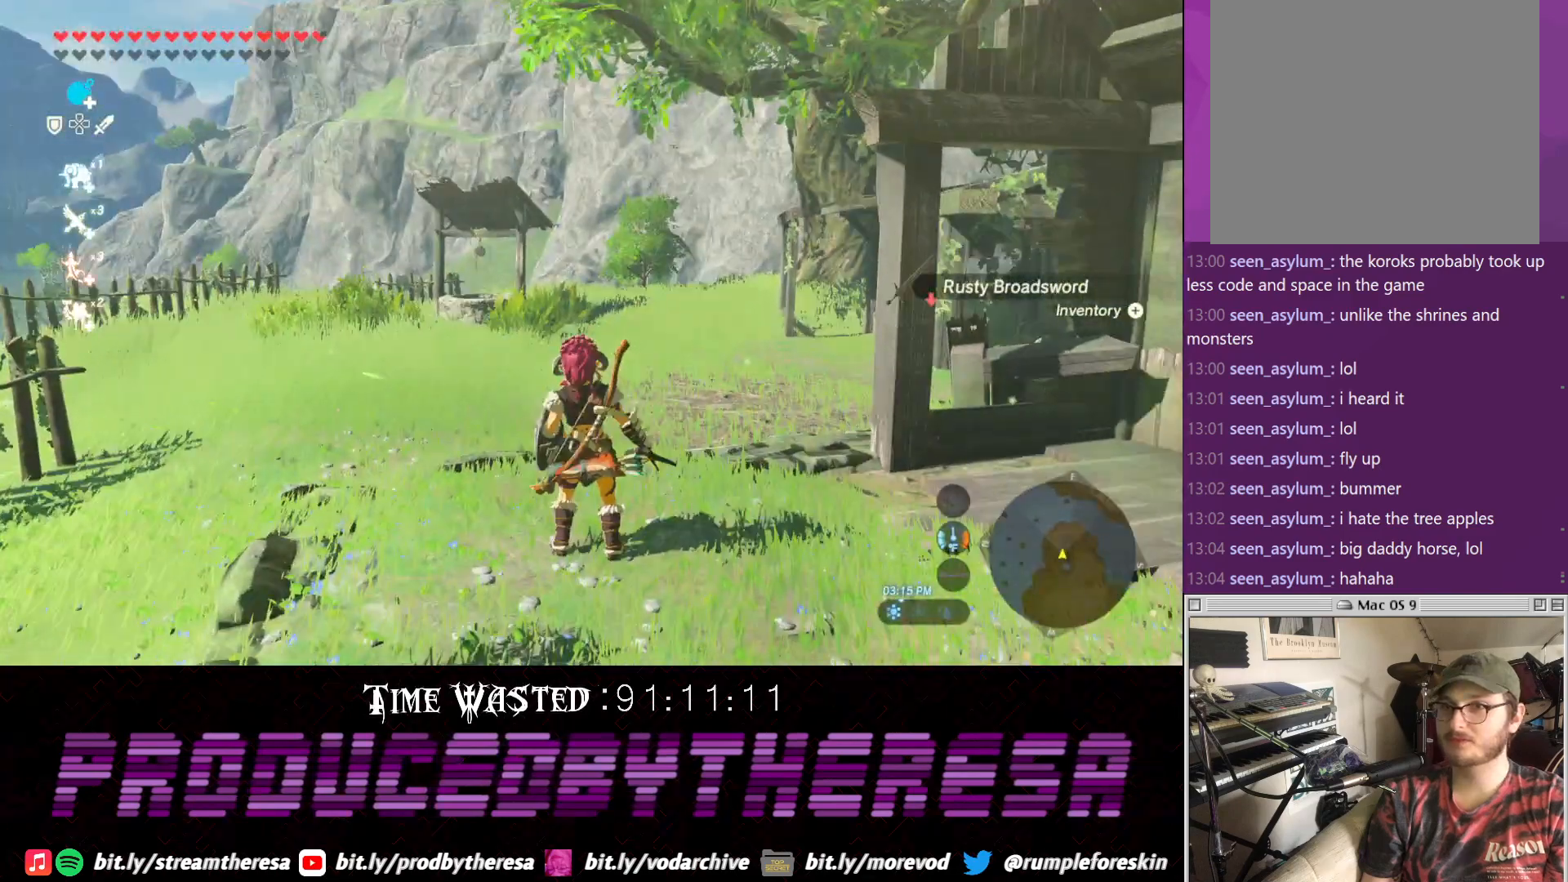
{"dt_ms": 500, "buttons": ["R1"], "left_stick": "center", "right_stick": "down", "events": [[350, "right_stick", "down"]]}
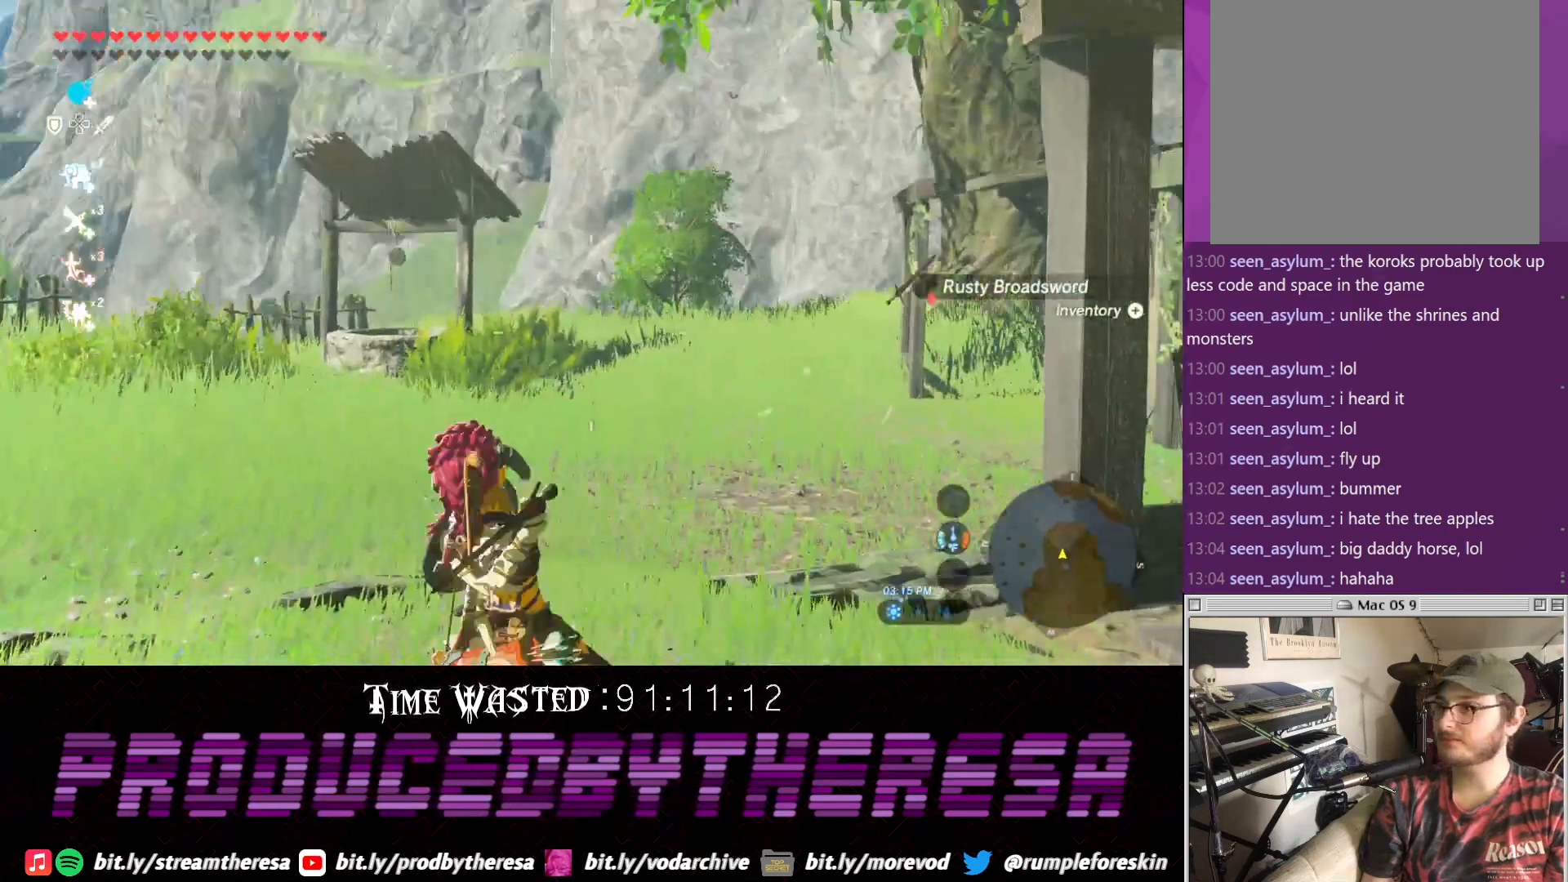
{"dt_ms": 500, "buttons": [], "left_stick": "center", "right_stick": "center", "events": [[33, "right_stick", "center"], [233, "R1", "up"]]}
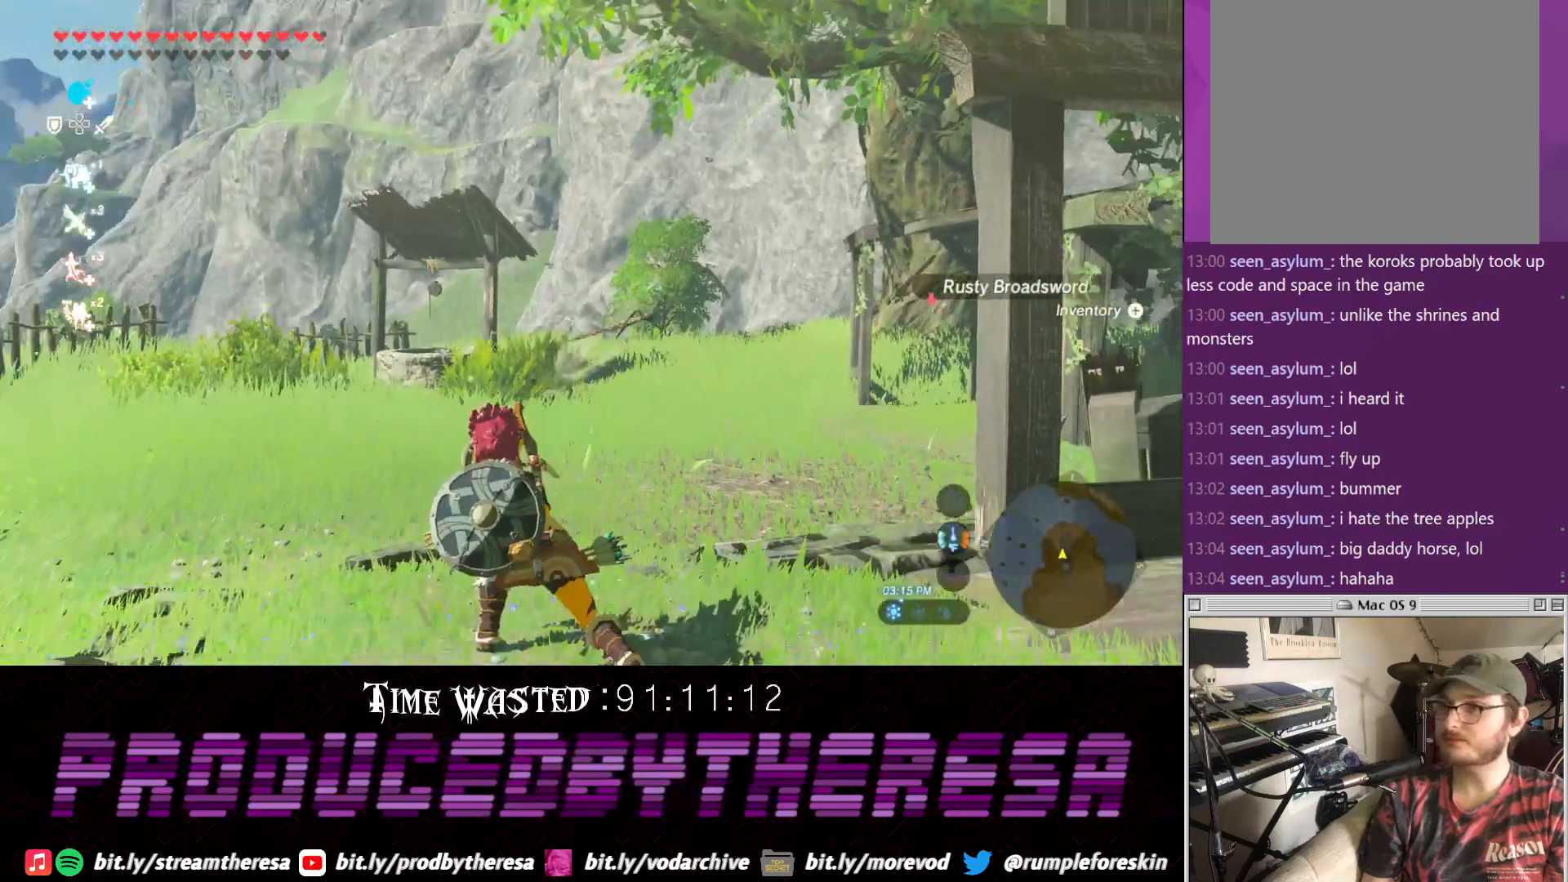
{"dt_ms": 500, "buttons": [], "left_stick": "center", "right_stick": "center", "events": [[117, "right_stick", "up"], [300, "right_stick", "center"]]}
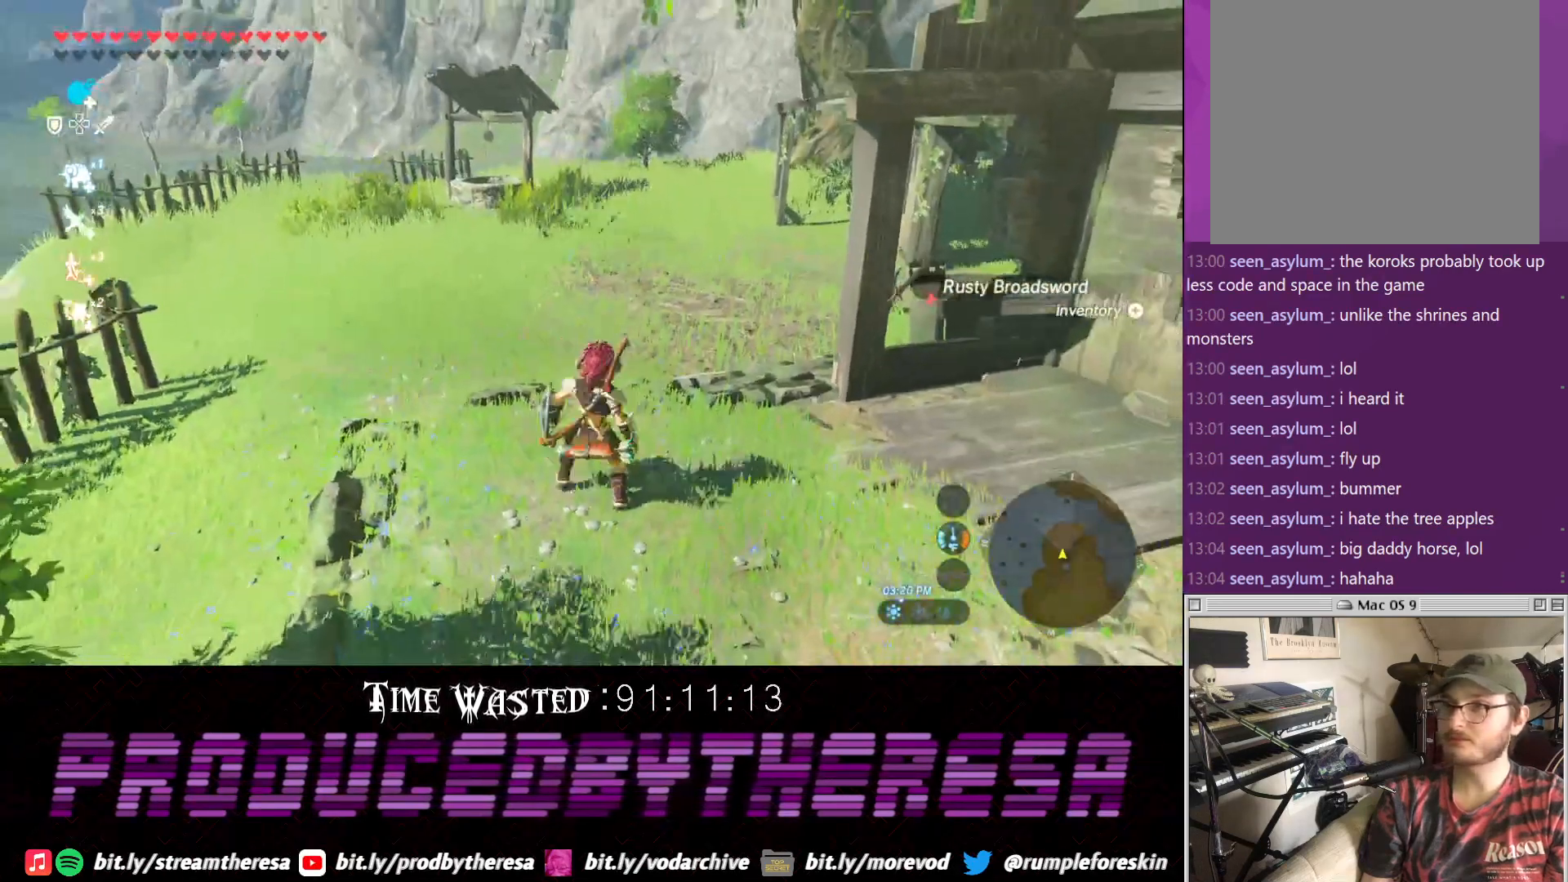
{"dt_ms": 500, "buttons": [], "left_stick": "center", "right_stick": "center", "events": []}
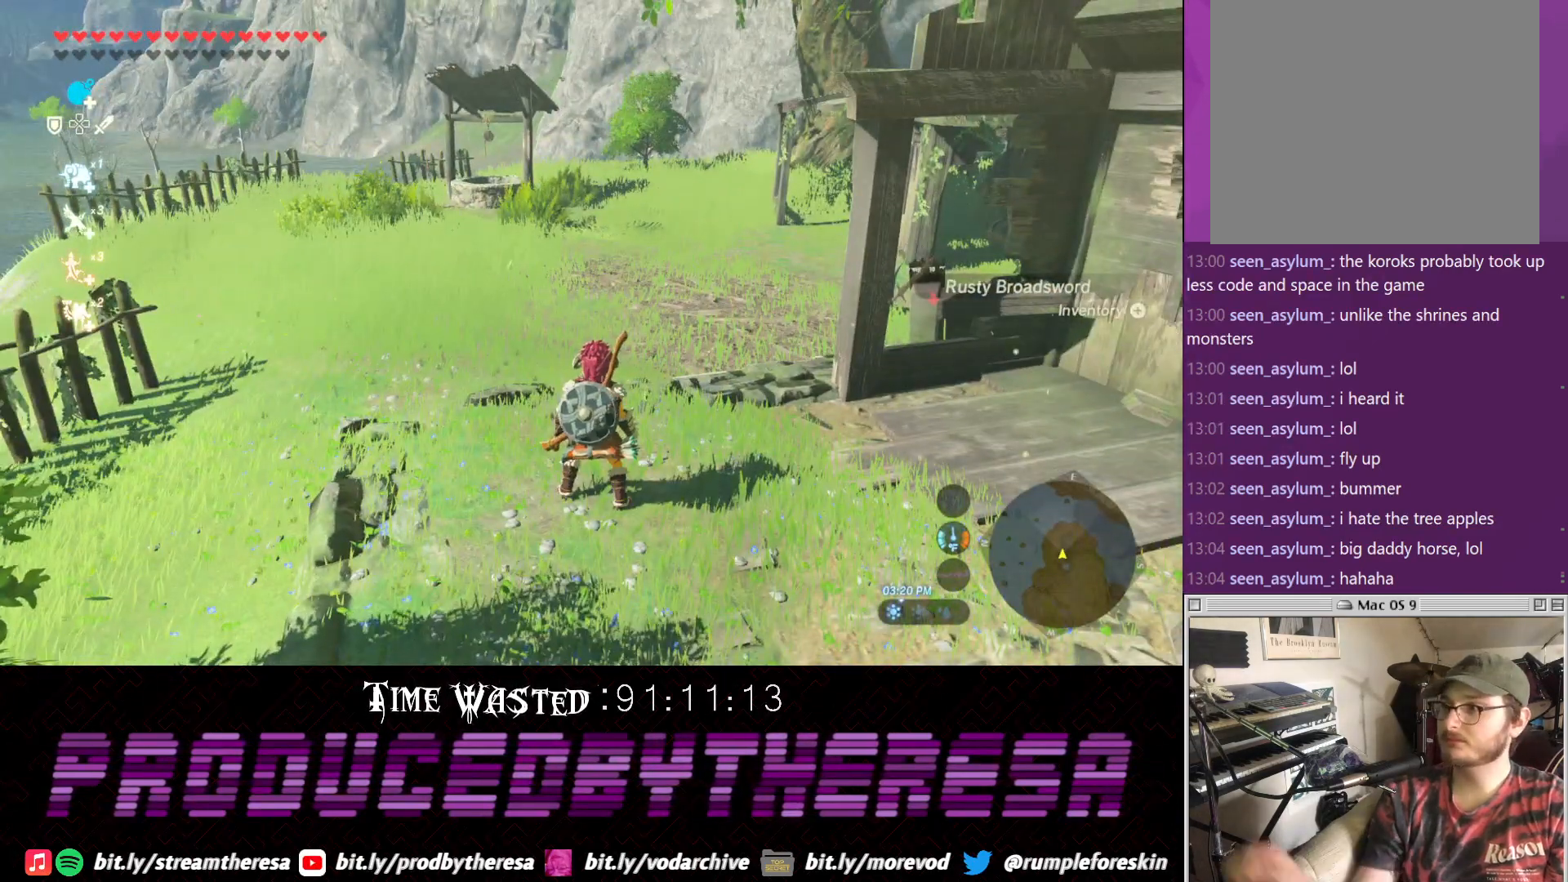
{"dt_ms": 500, "buttons": [], "left_stick": "center", "right_stick": "center", "events": []}
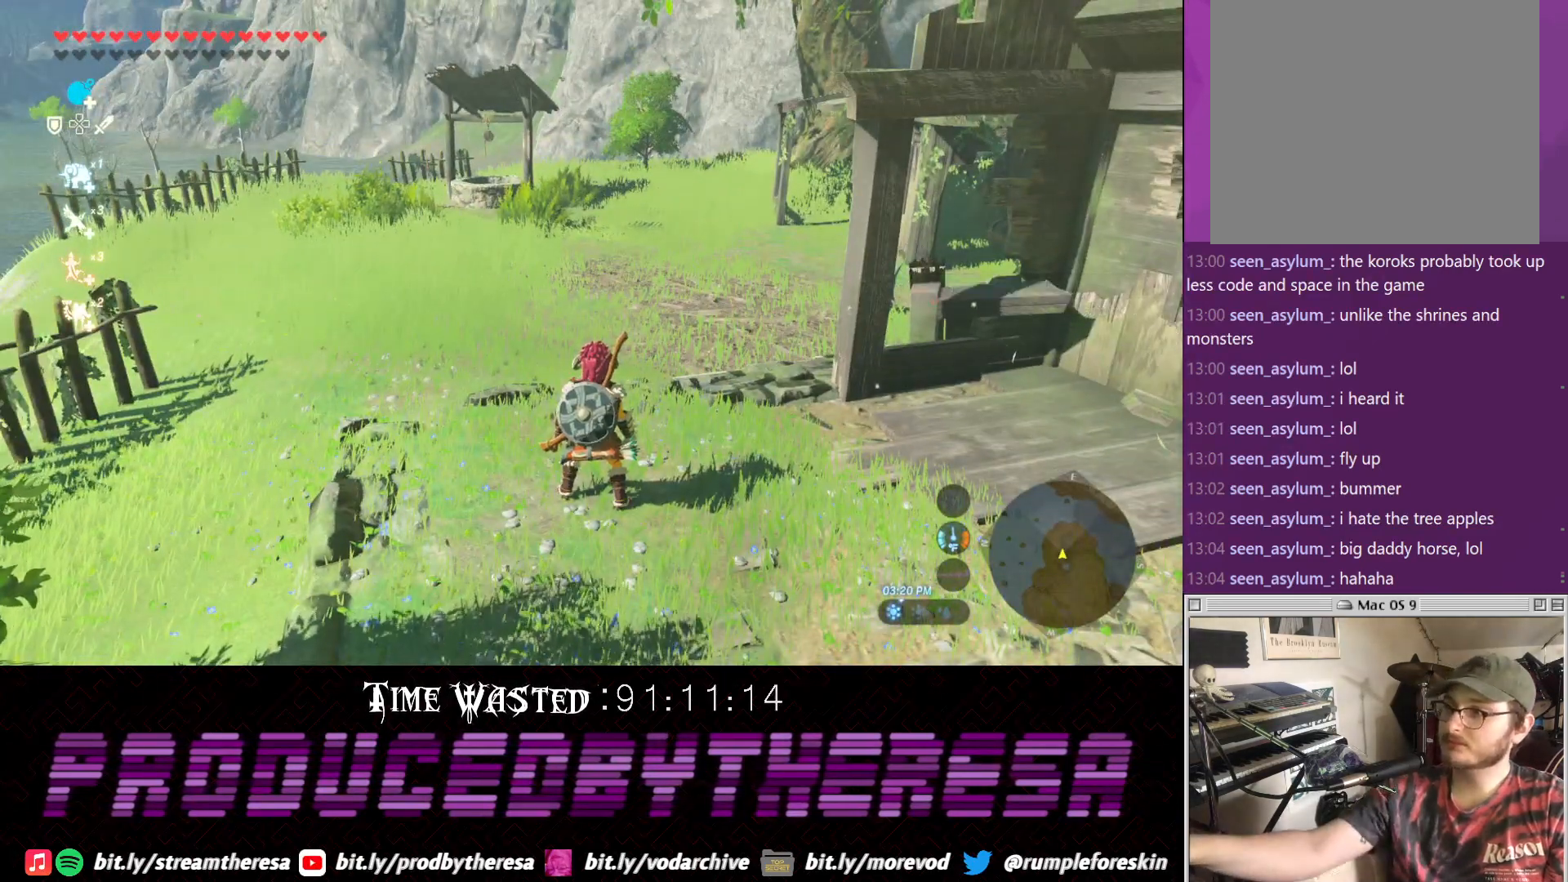
{"dt_ms": 500, "buttons": [], "left_stick": "center", "right_stick": "center", "events": []}
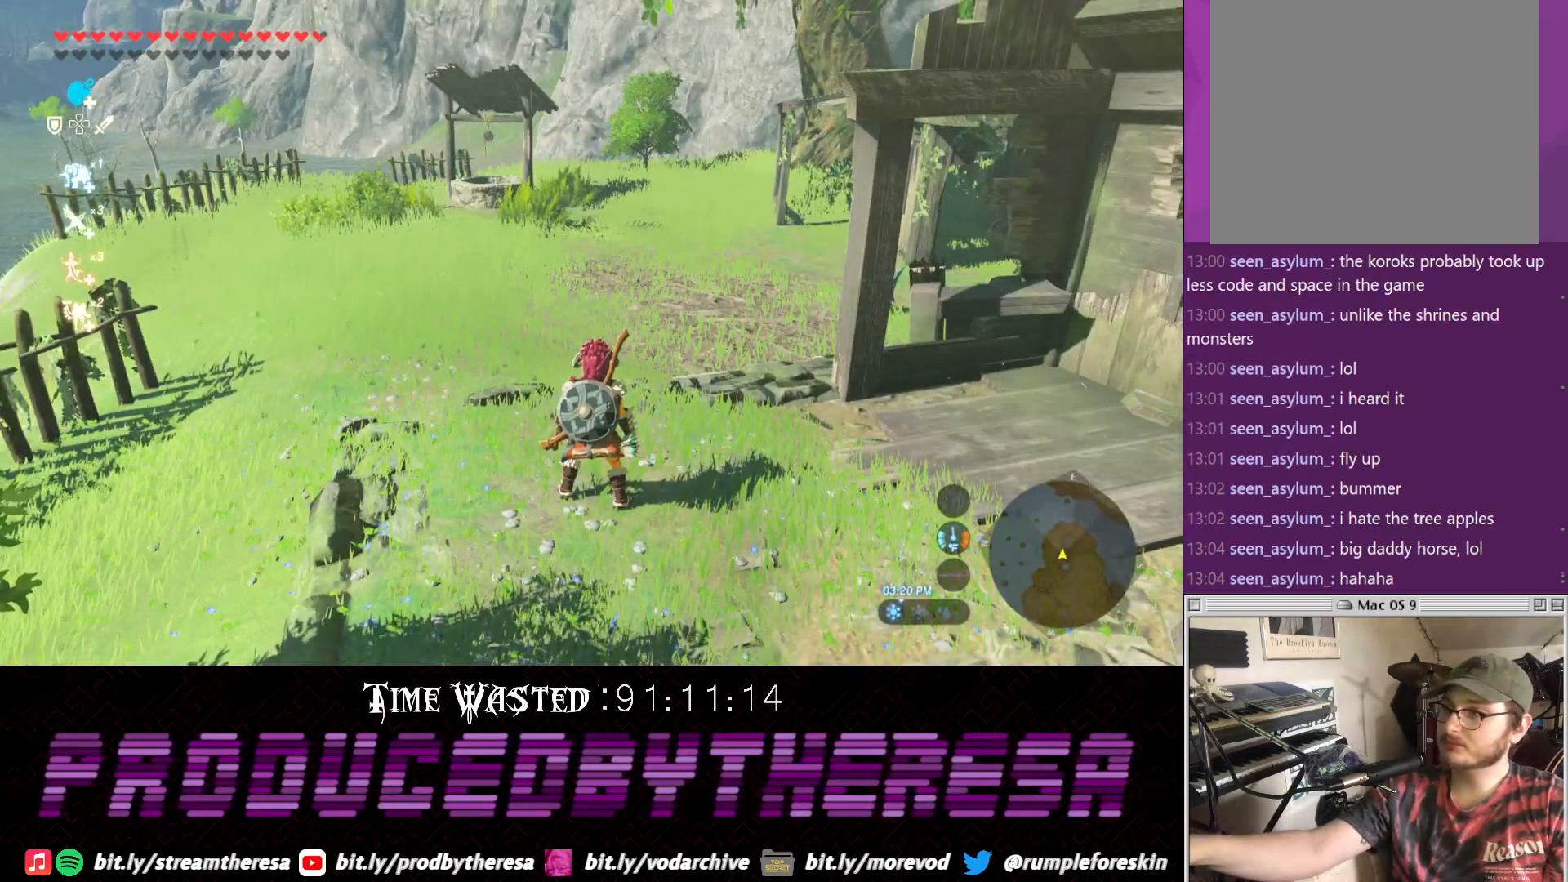
{"dt_ms": 500, "buttons": [], "left_stick": "center", "right_stick": "center", "events": []}
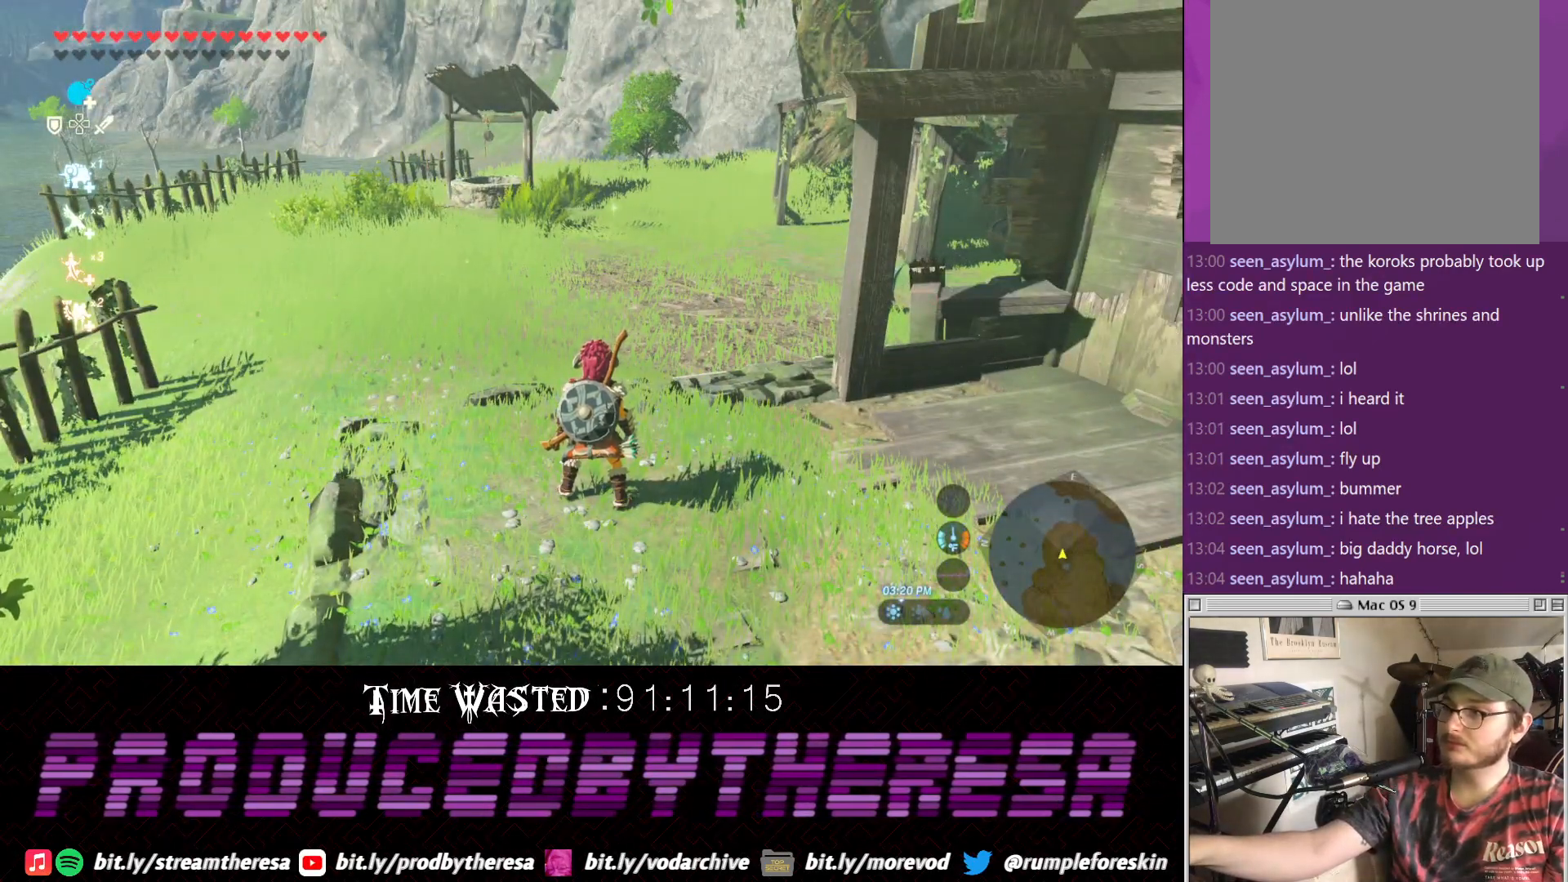
{"dt_ms": 500, "buttons": [], "left_stick": "center", "right_stick": "center", "events": []}
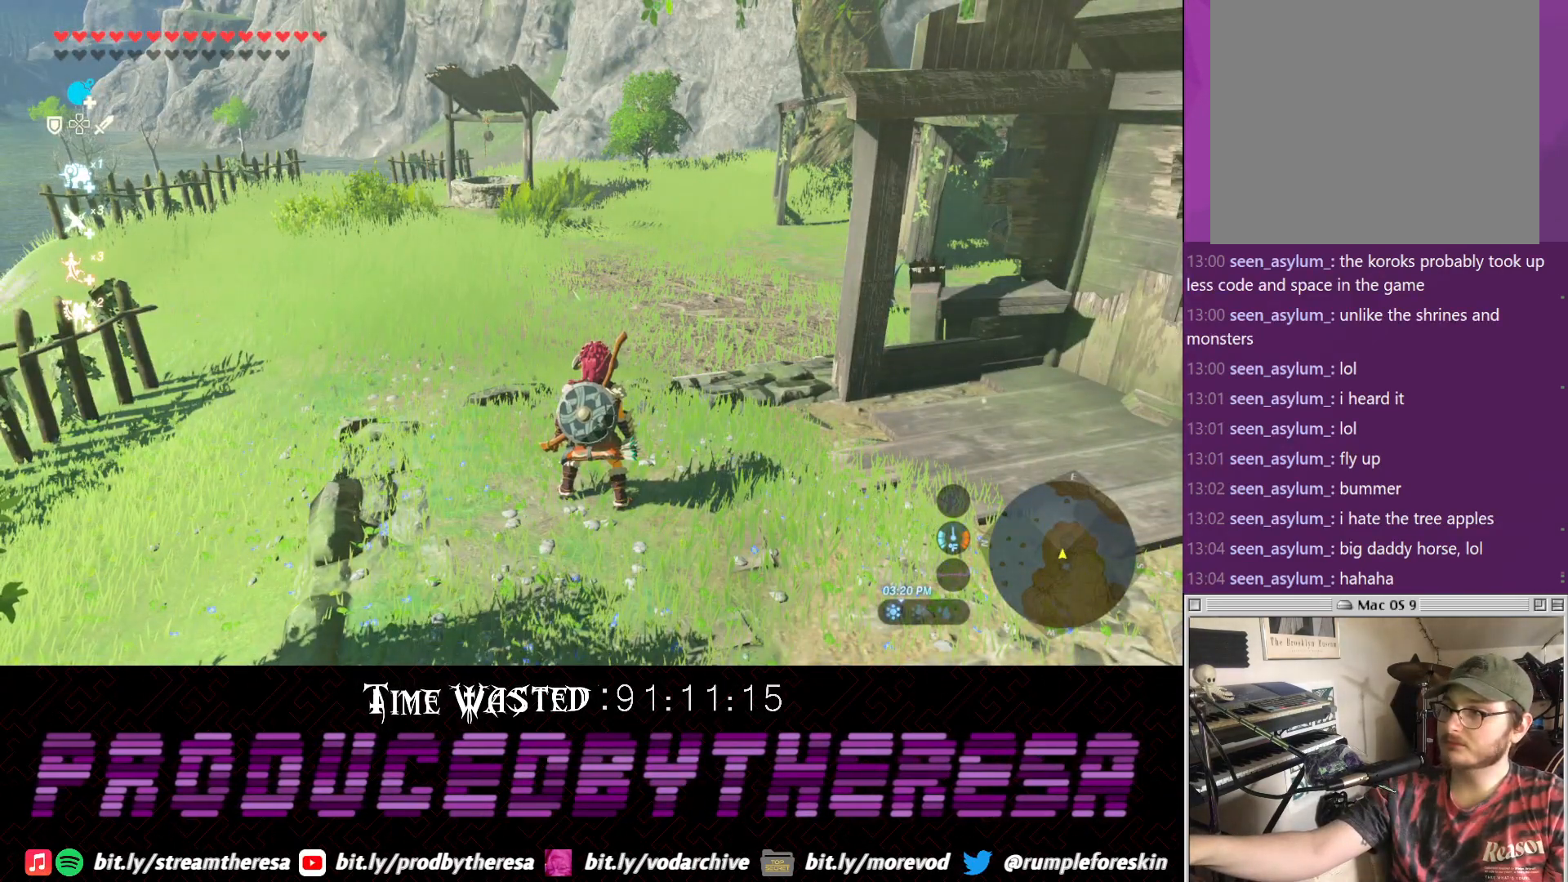
{"dt_ms": 500, "buttons": [], "left_stick": "center", "right_stick": "center", "events": []}
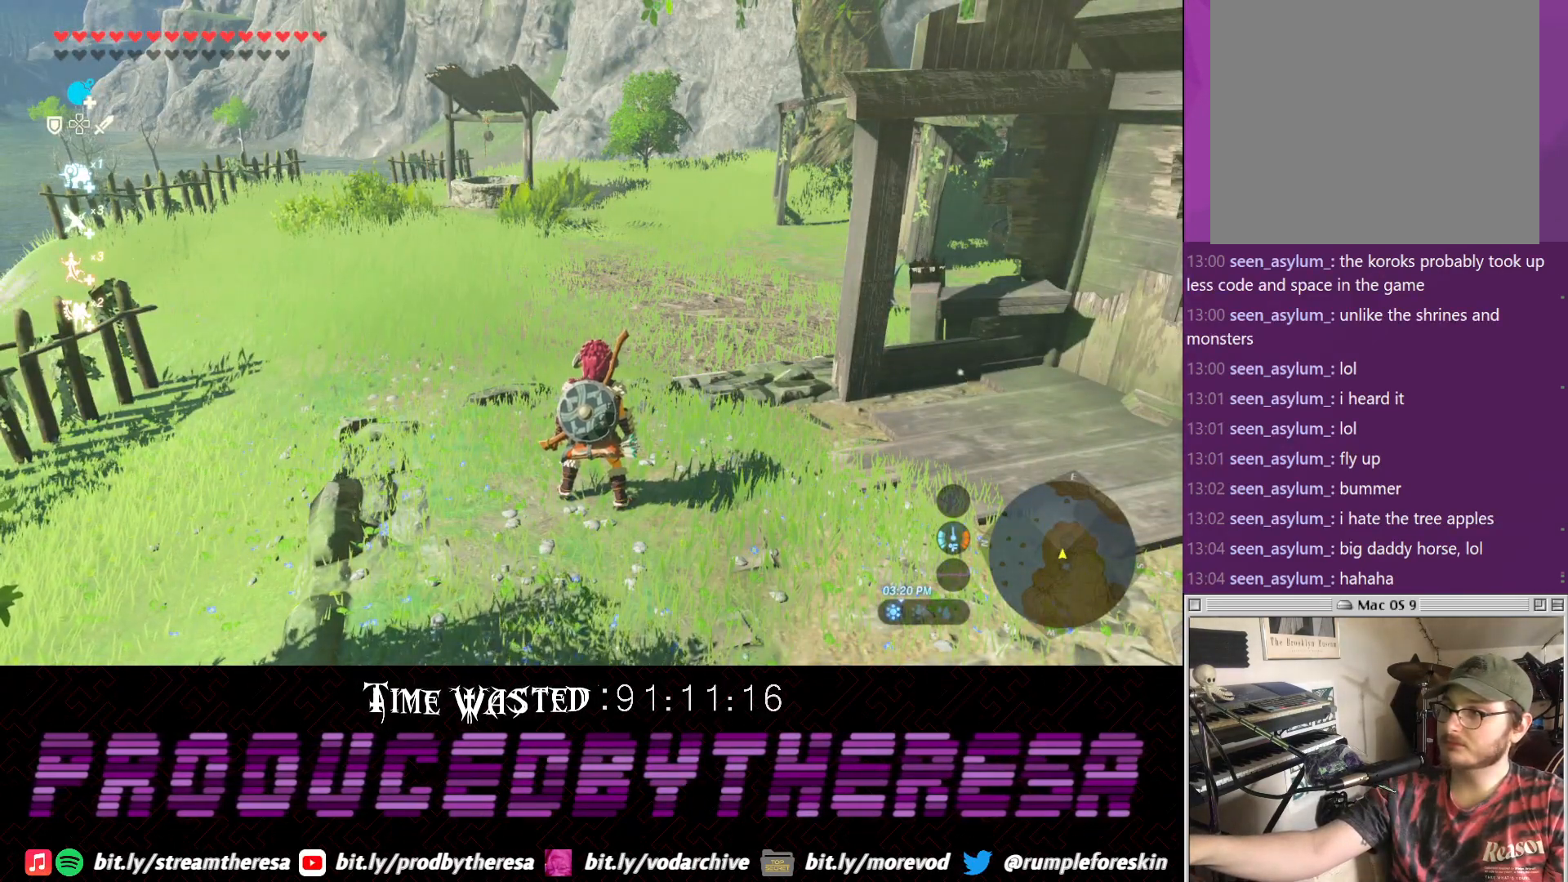
{"dt_ms": 500, "buttons": [], "left_stick": "center", "right_stick": "center", "events": []}
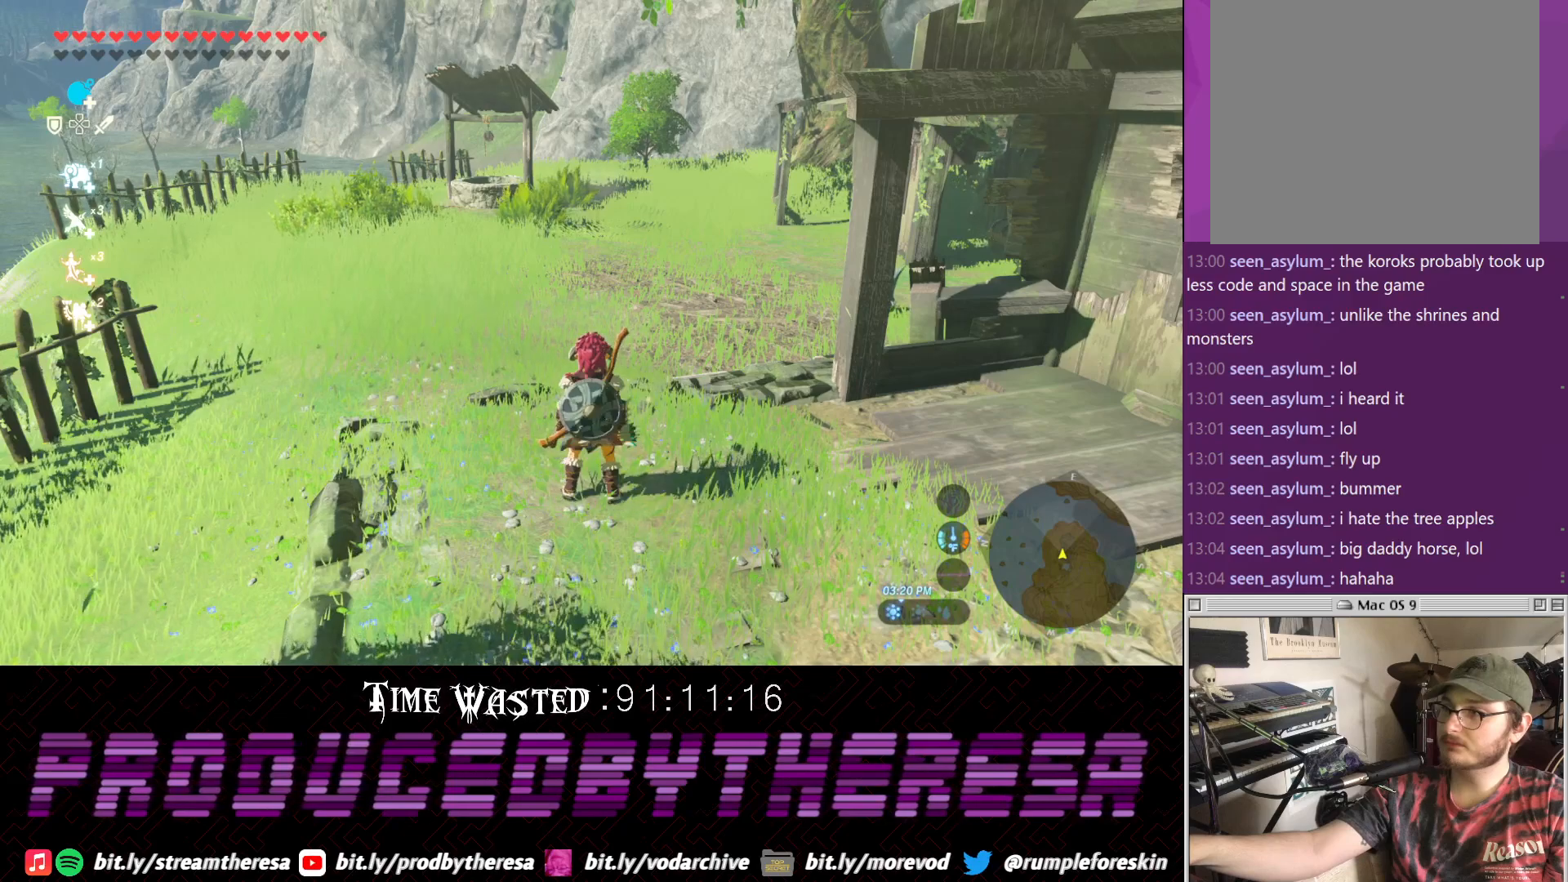
{"dt_ms": 500, "buttons": [], "left_stick": "center", "right_stick": "center", "events": []}
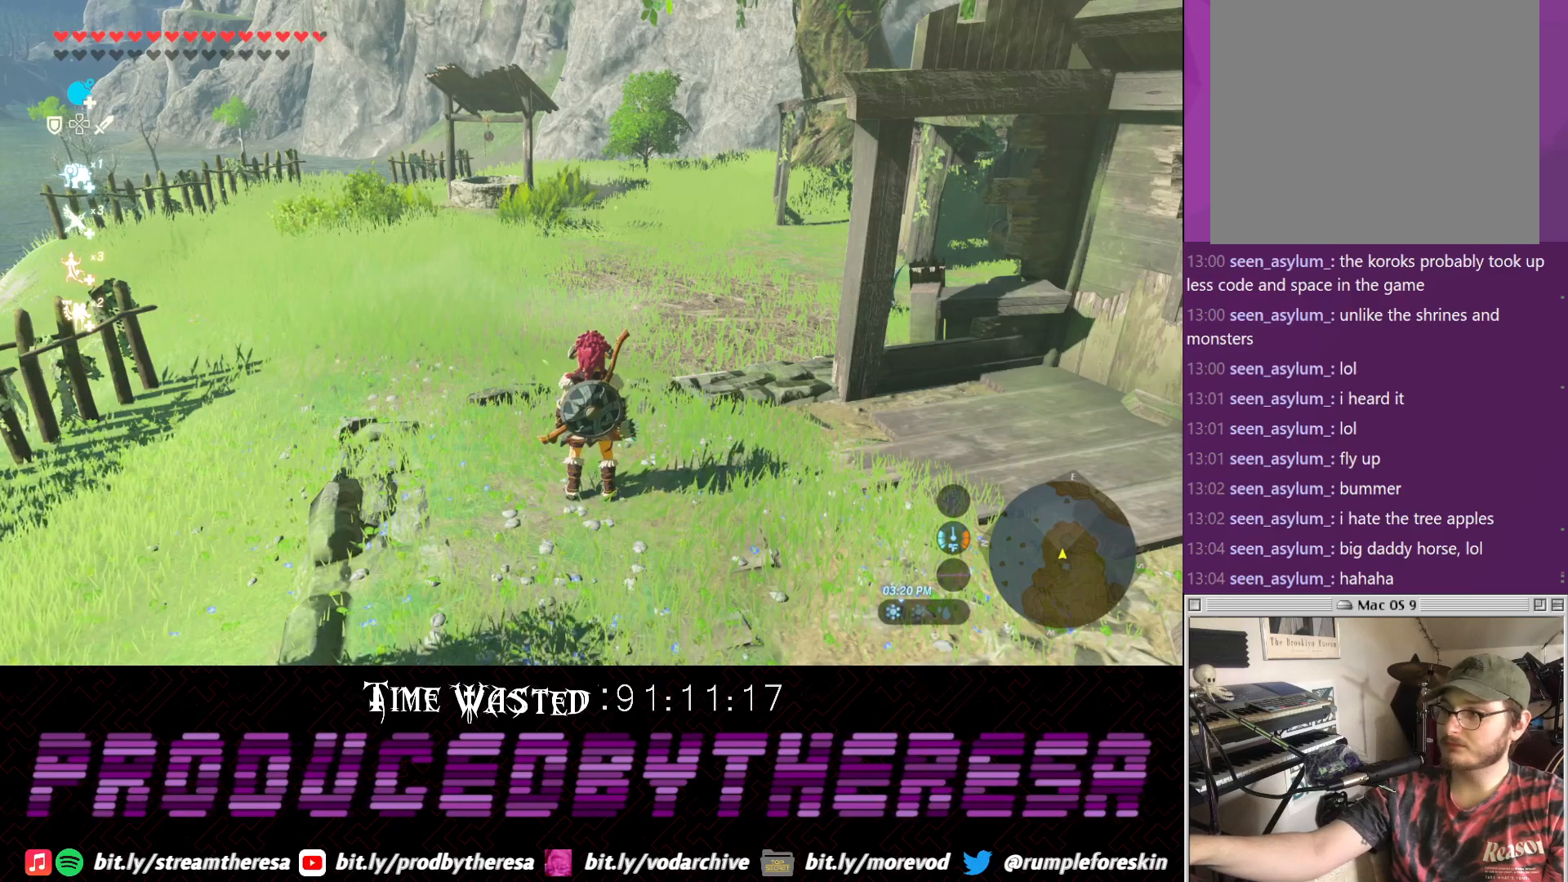
{"dt_ms": 500, "buttons": [], "left_stick": "down-left", "right_stick": "center", "events": [[467, "left_stick", "down-left"]]}
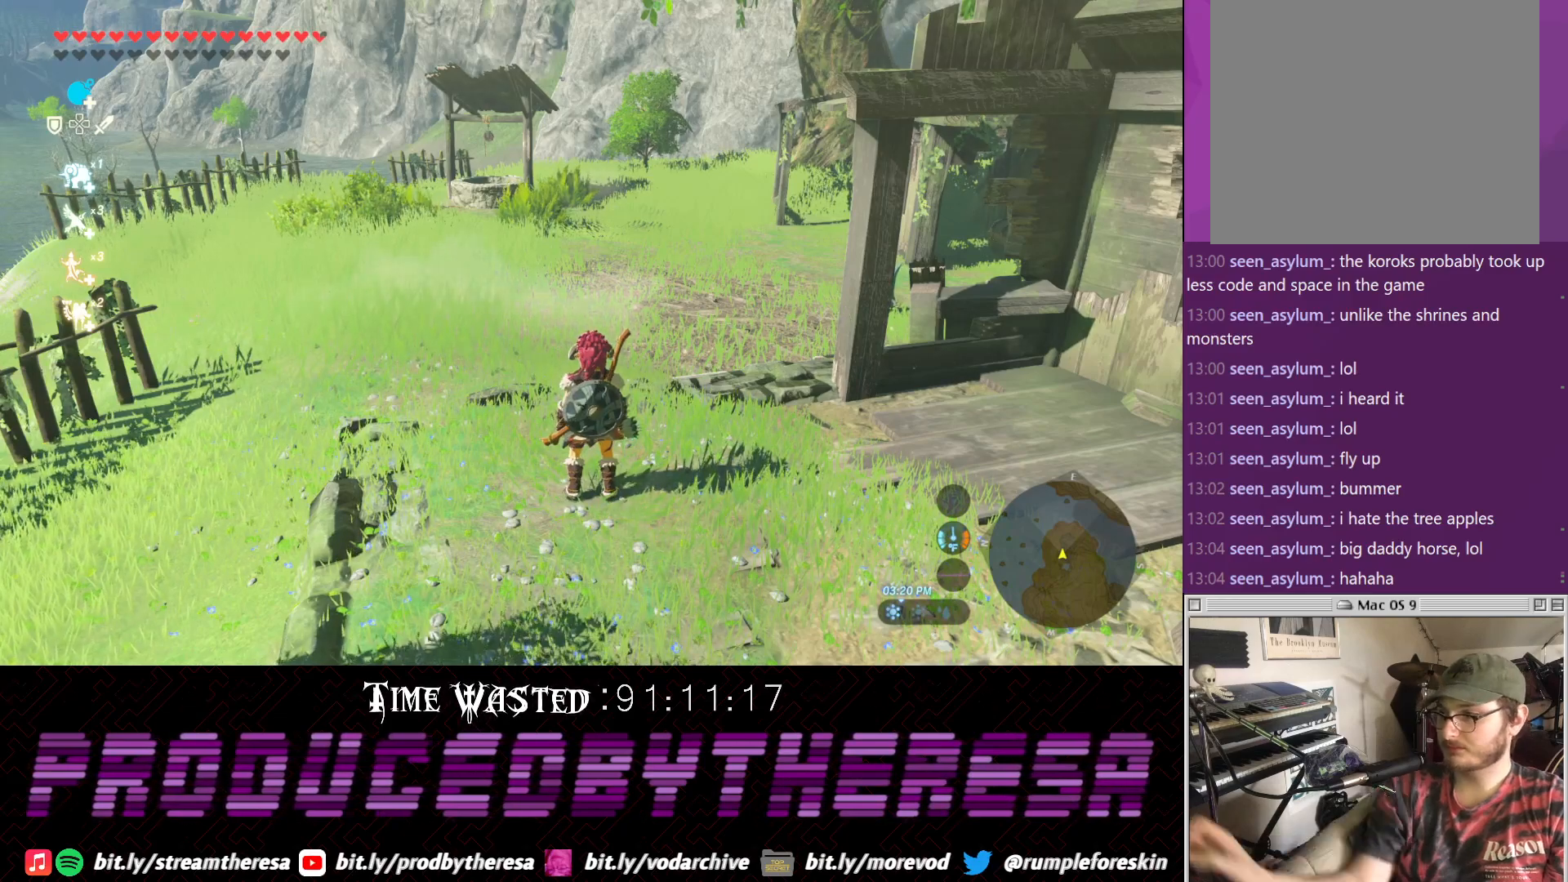
{"dt_ms": 500, "buttons": [], "left_stick": "center", "right_stick": "center", "events": [[333, "left_stick", "center"]]}
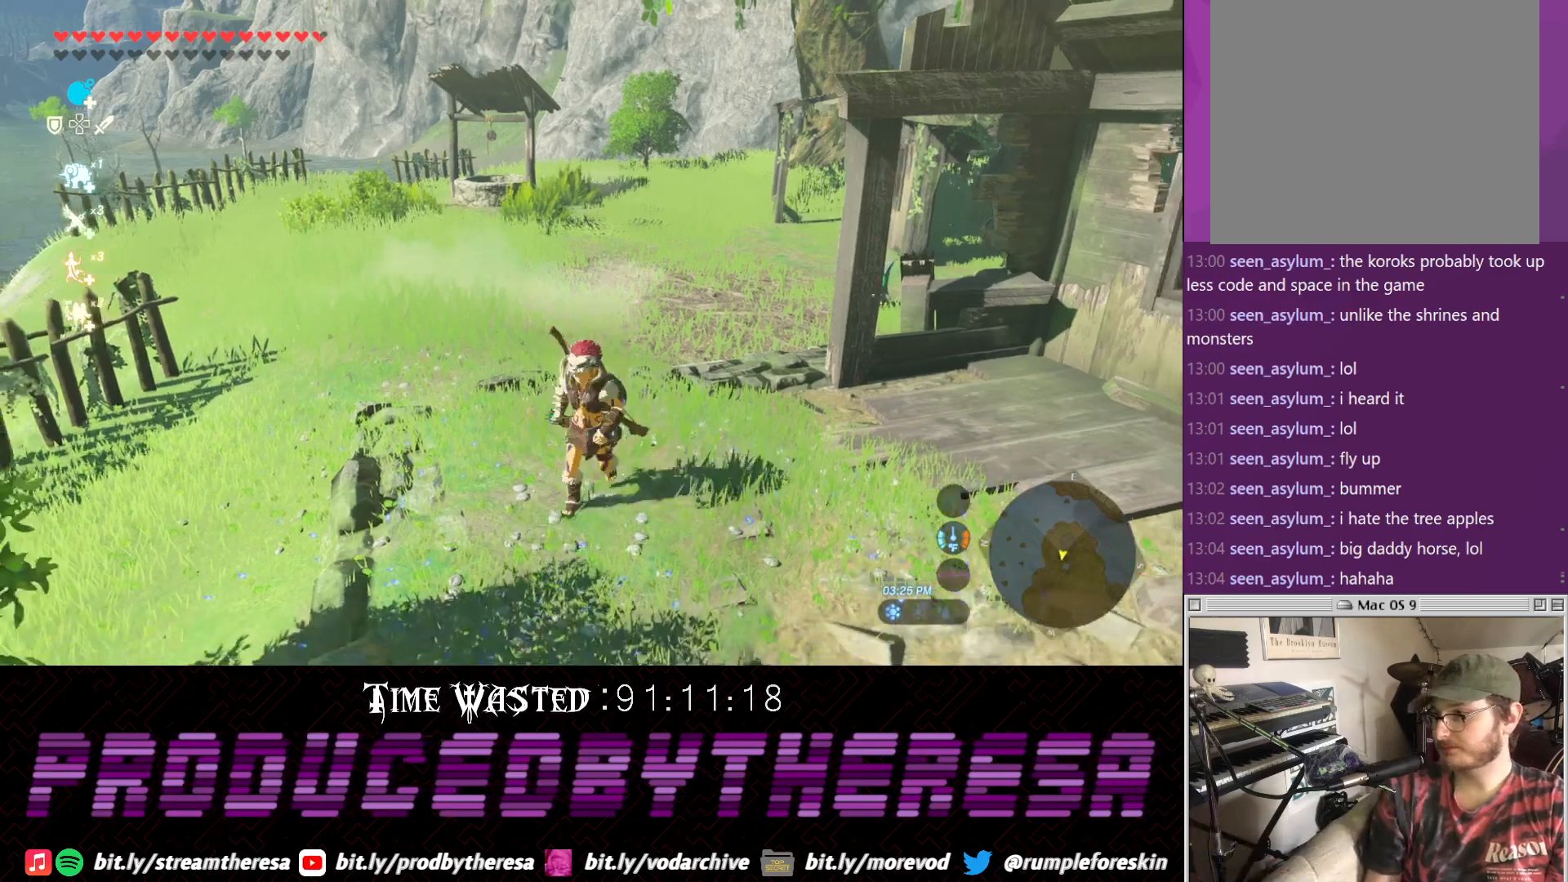
{"dt_ms": 500, "buttons": [], "left_stick": "center", "right_stick": "center", "events": []}
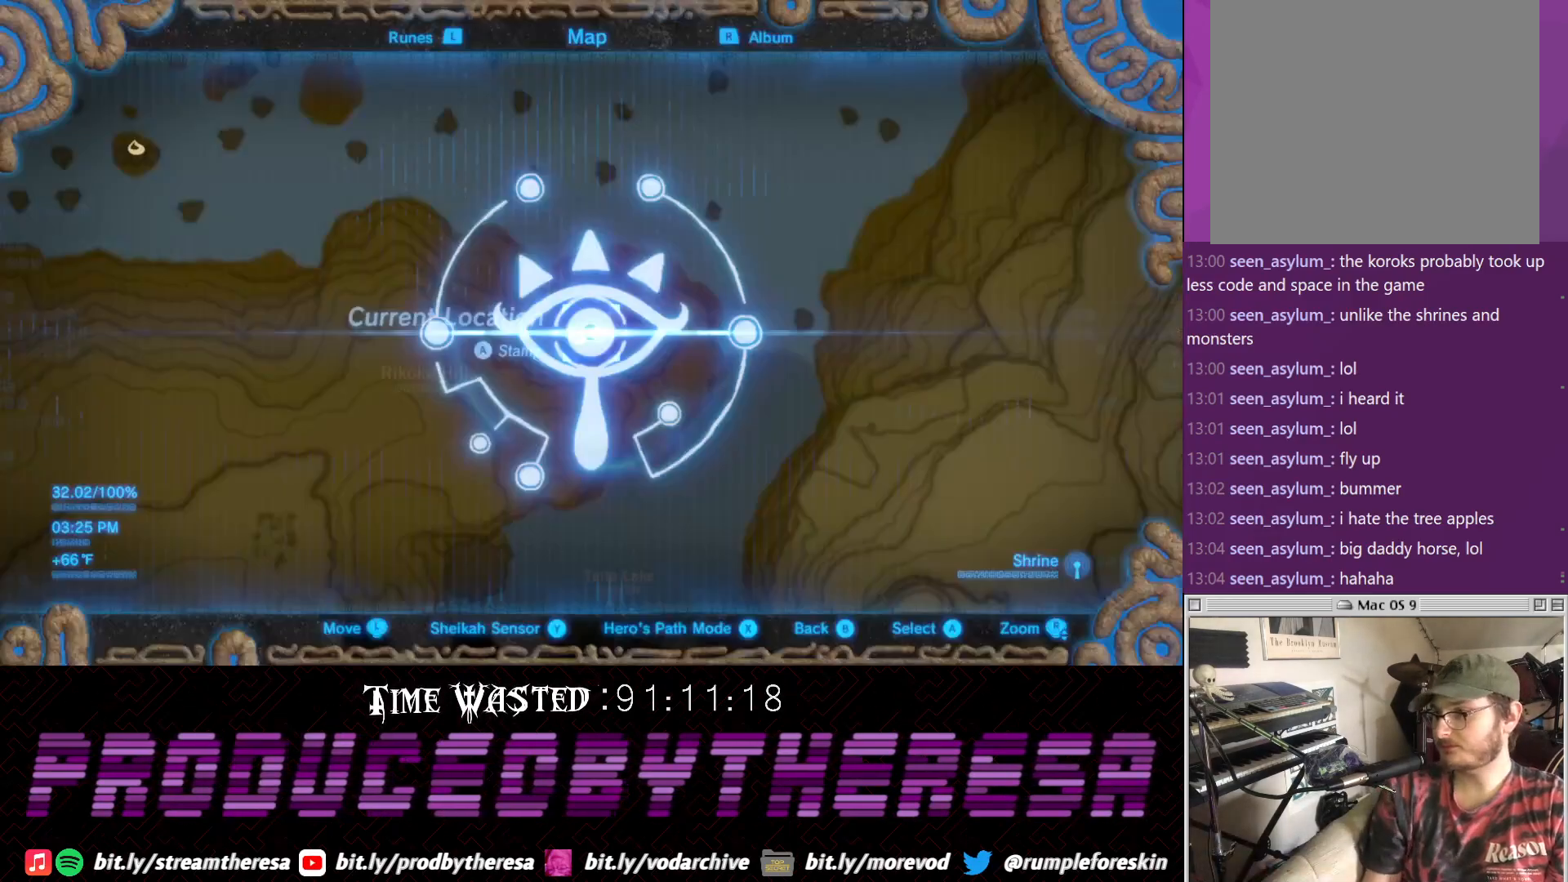
{"dt_ms": 500, "buttons": [], "left_stick": "down", "right_stick": "center", "events": [[483, "left_stick", "down"]]}
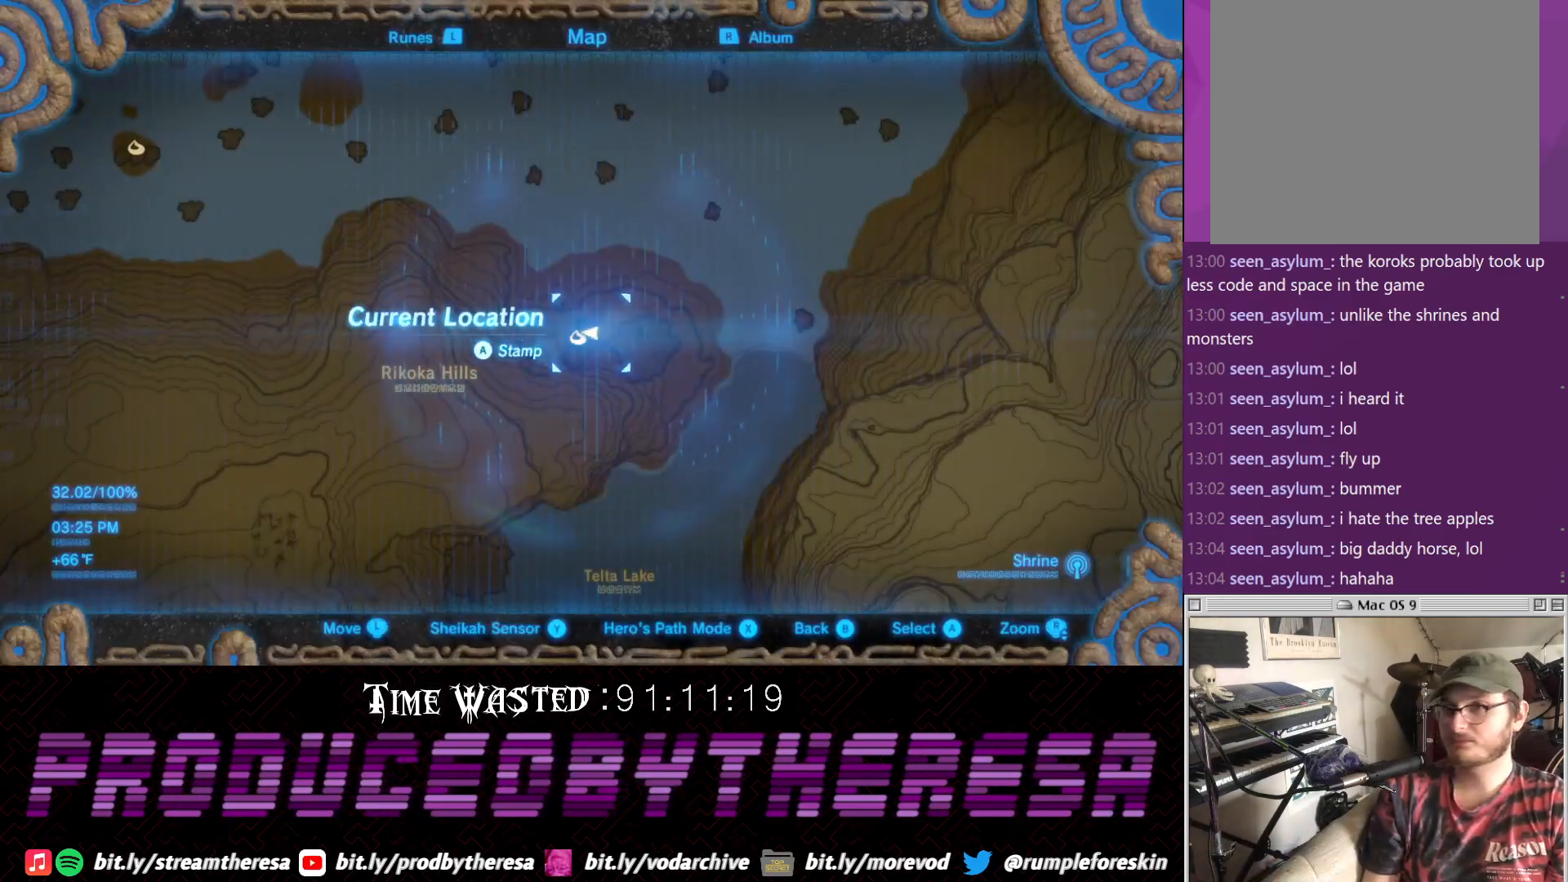
{"dt_ms": 500, "buttons": [], "left_stick": "down", "right_stick": "center", "events": []}
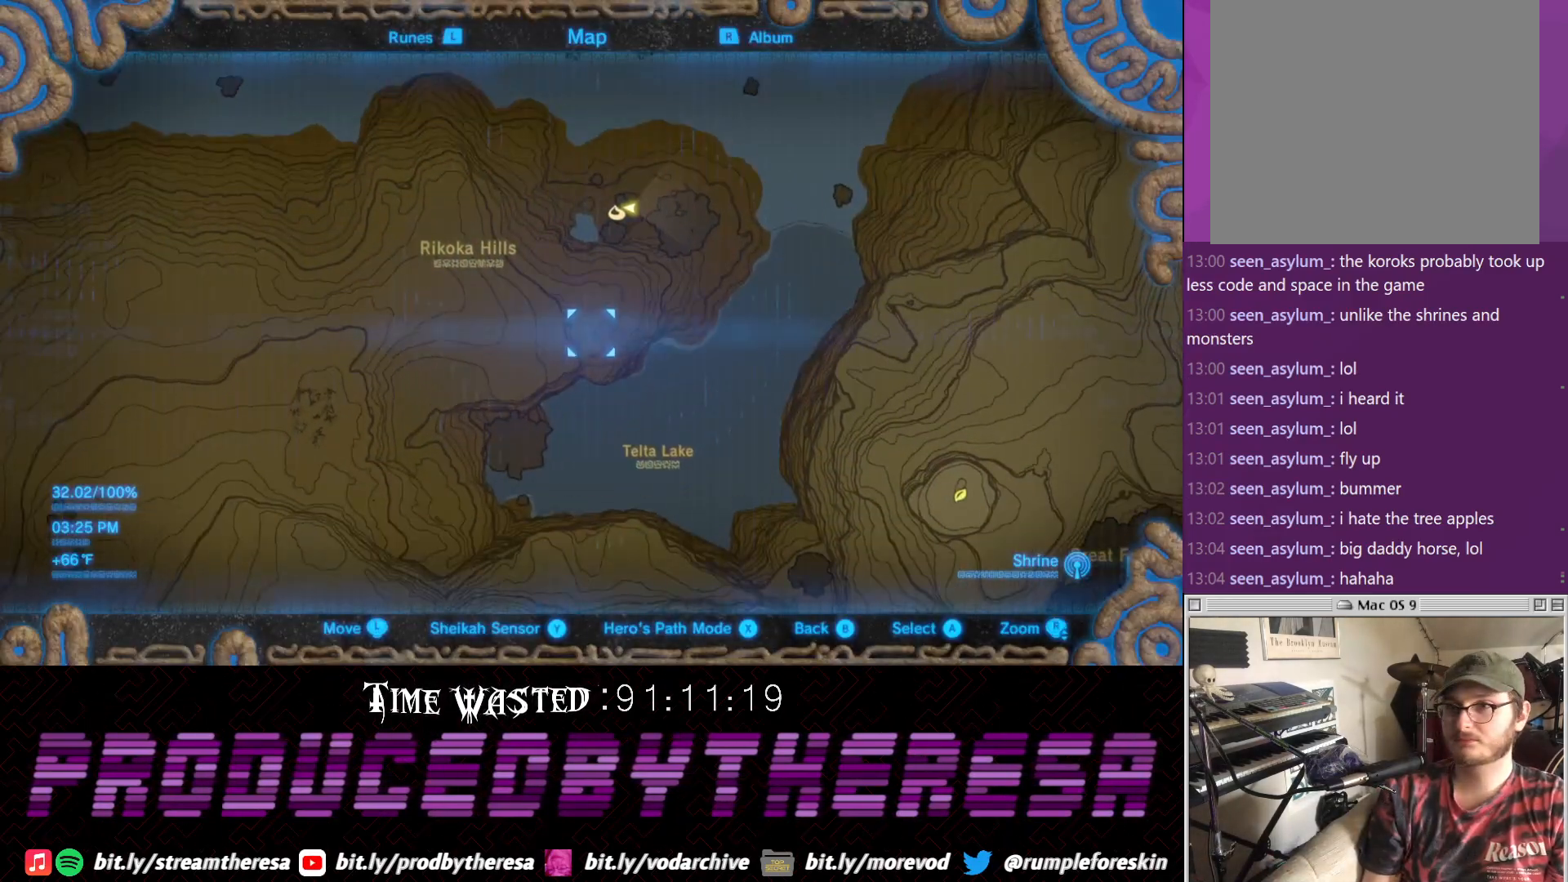
{"dt_ms": 500, "buttons": [], "left_stick": "down-left", "right_stick": "center", "events": [[317, "left_stick", "down-left"]]}
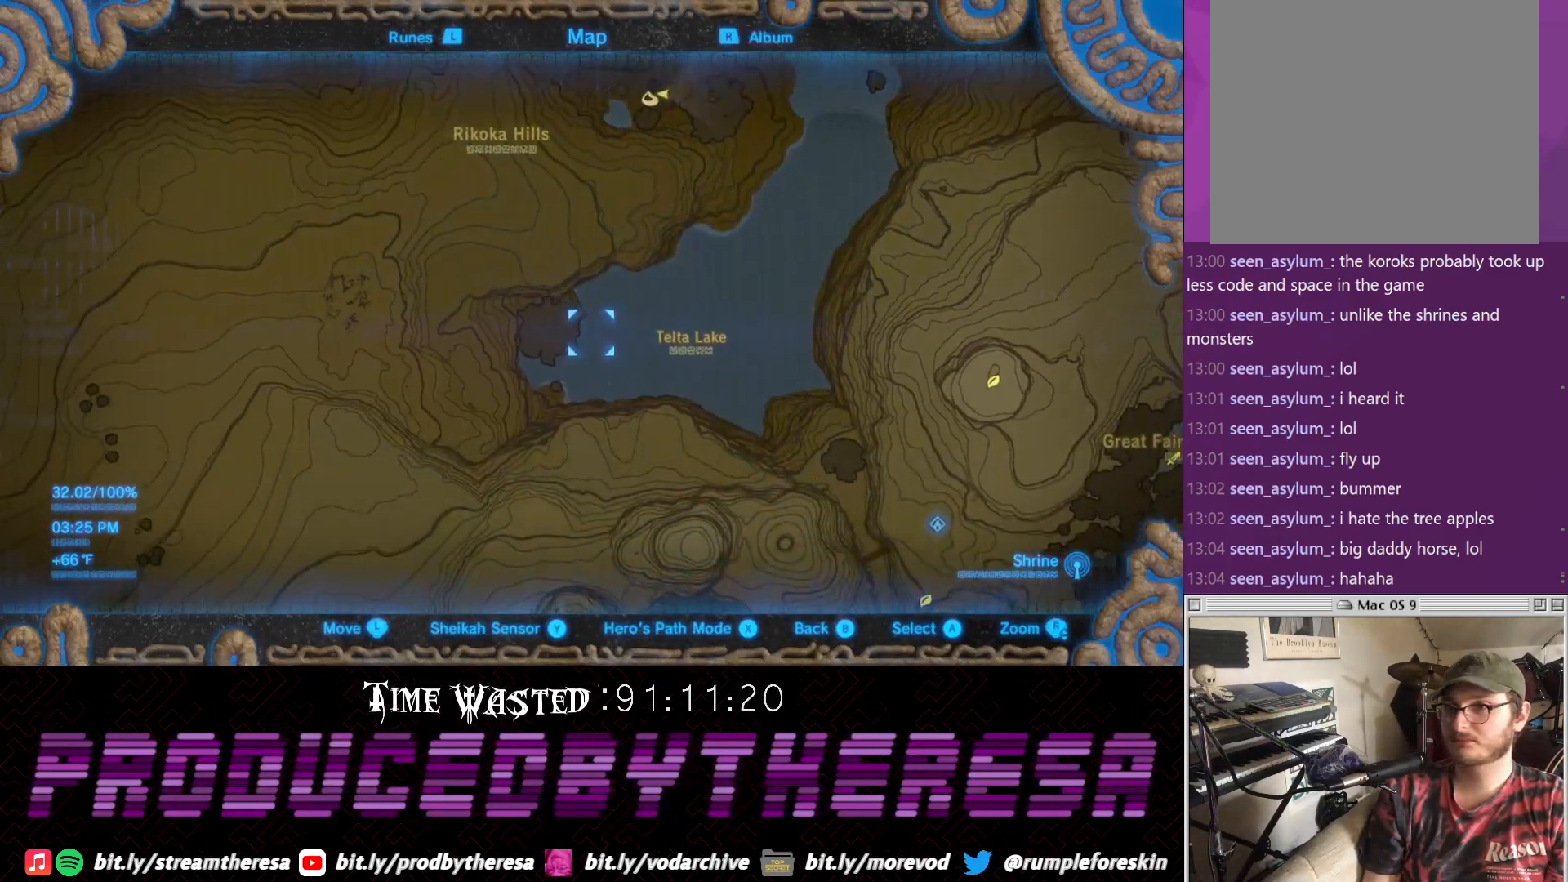
{"dt_ms": 500, "buttons": [], "left_stick": "down-left", "right_stick": "center", "events": [[133, "left_stick", "center"], [467, "left_stick", "down-left"]]}
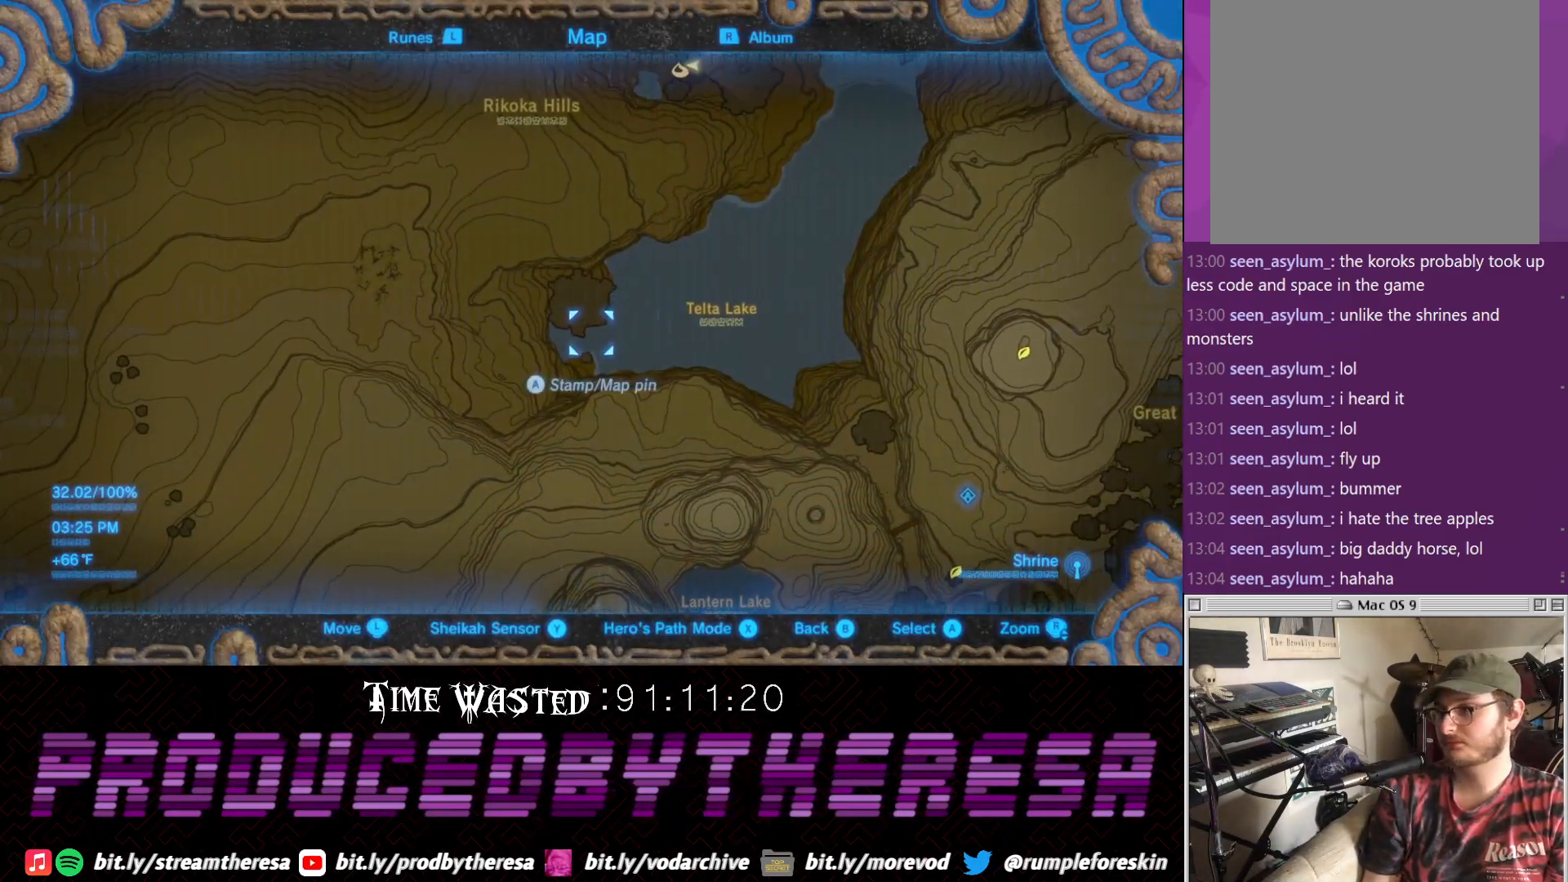
{"dt_ms": 500, "buttons": [], "left_stick": "center", "right_stick": "center", "events": [[467, "left_stick", "center"]]}
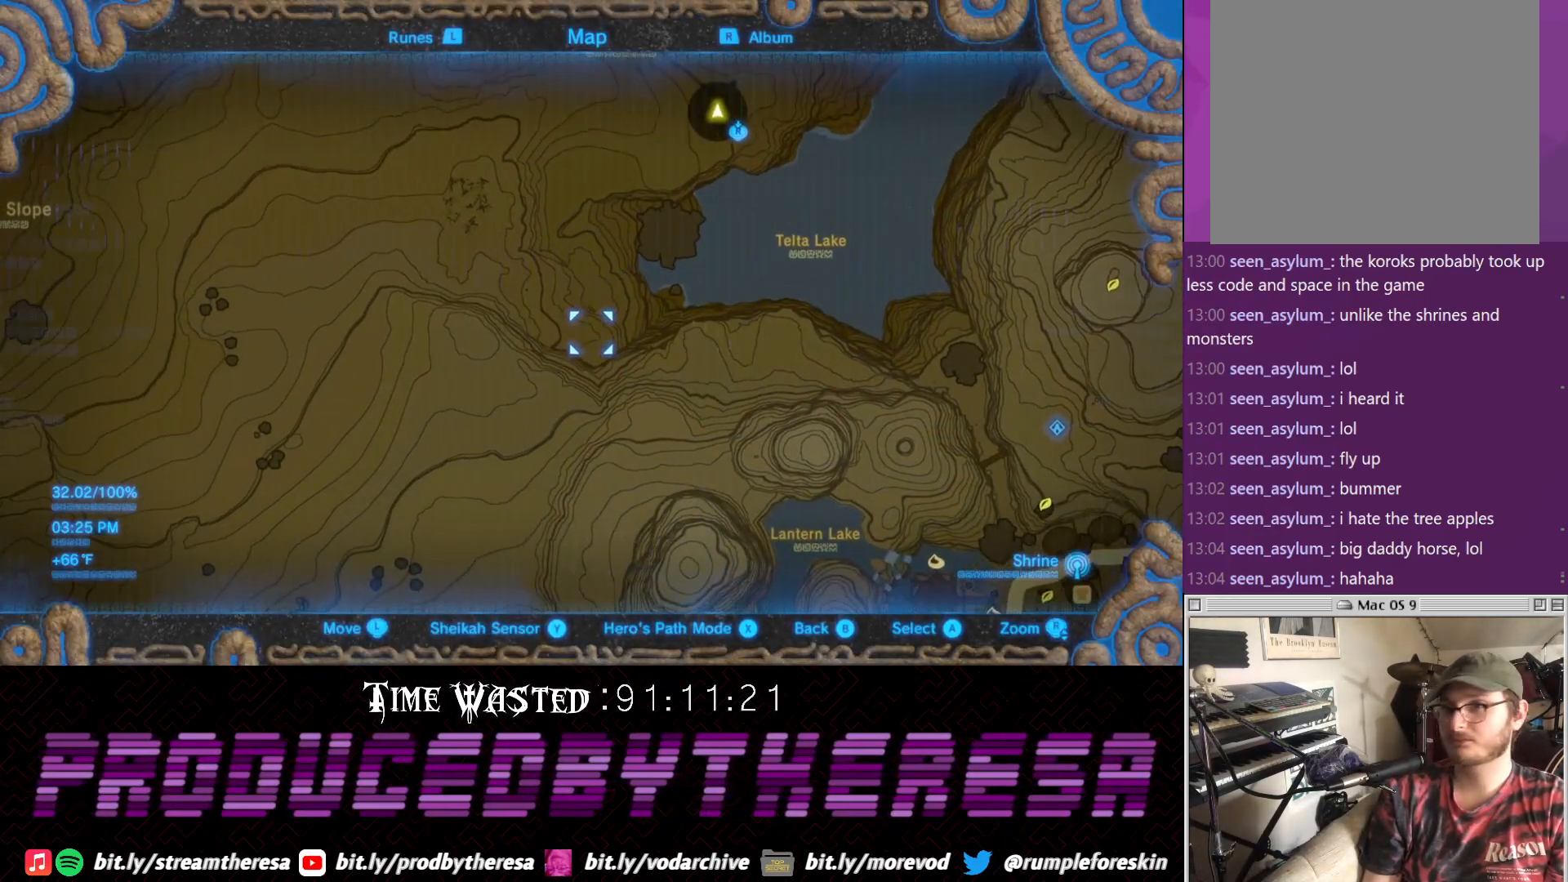
{"dt_ms": 500, "buttons": [], "left_stick": "center", "right_stick": "center", "events": [[83, "left_stick", "left"], [233, "left_stick", "up"], [283, "left_stick", "up-right"], [467, "left_stick", "center"]]}
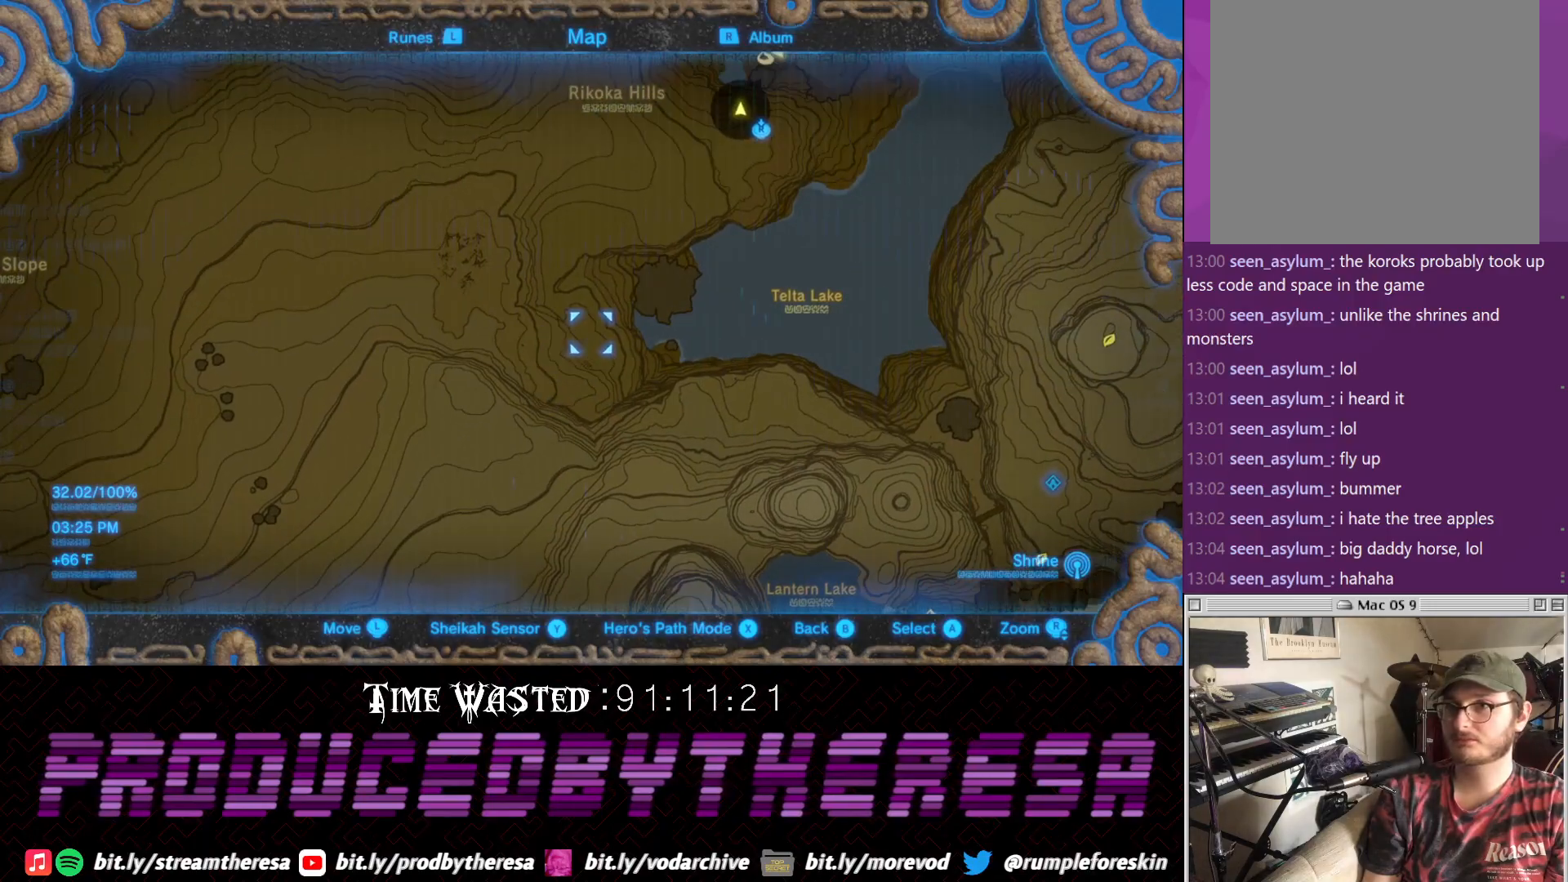
{"dt_ms": 500, "buttons": [], "left_stick": "center", "right_stick": "center", "events": [[67, "right_stick", "up"], [117, "right_stick", "up-right"], [233, "left_stick", "right"], [233, "right_stick", "center"], [367, "left_stick", "center"]]}
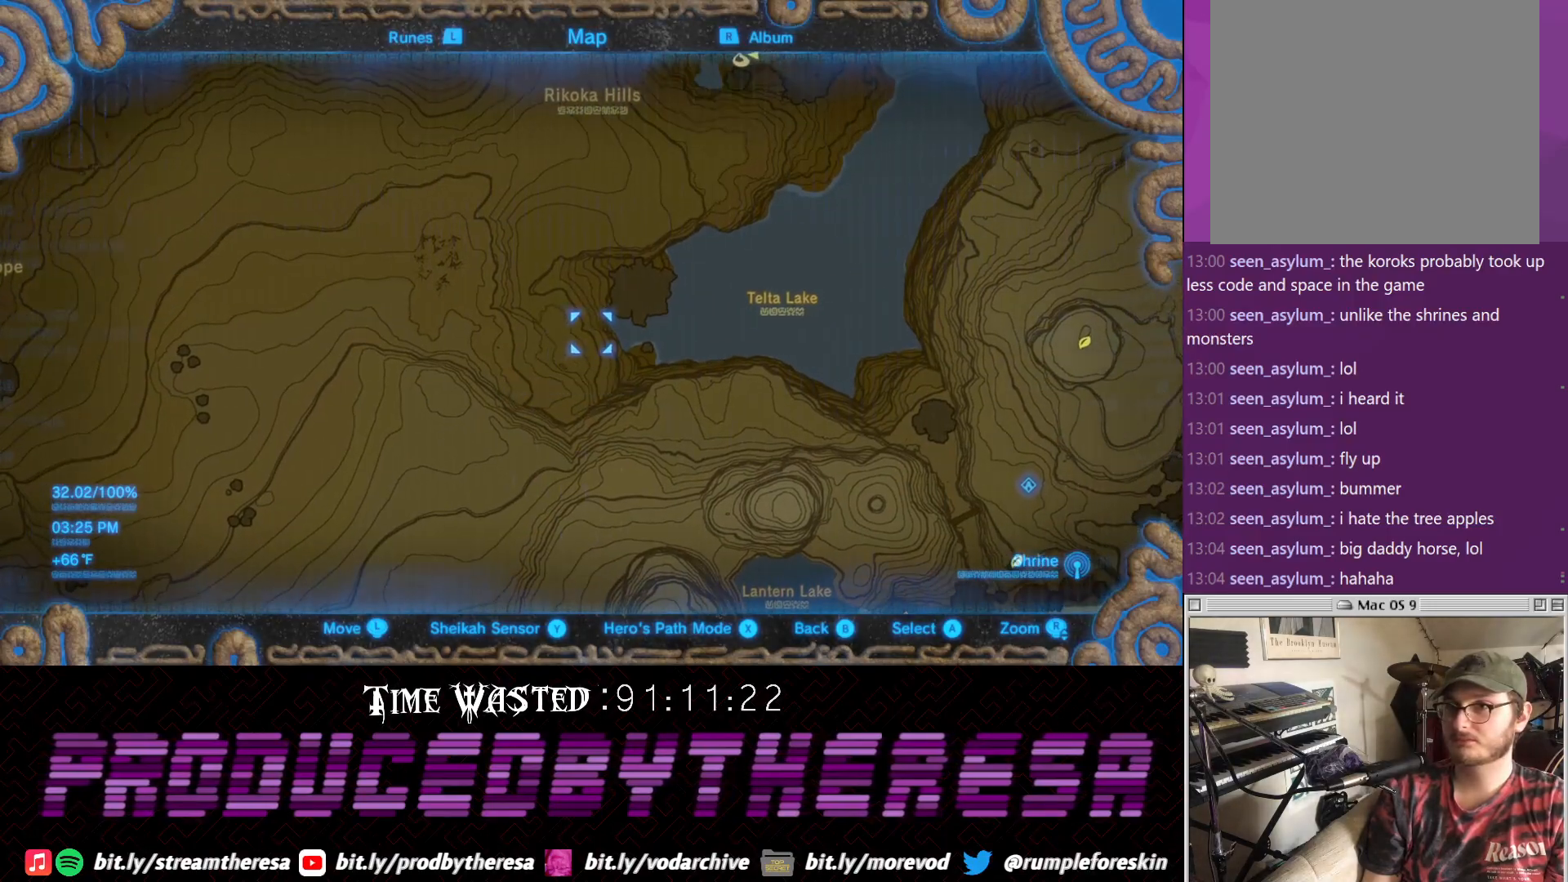
{"dt_ms": 500, "buttons": ["CIRCLE"], "left_stick": "center", "right_stick": "center", "events": [[67, "CIRCLE", "down"], [167, "CIRCLE", "up"], [500, "CIRCLE", "down"]]}